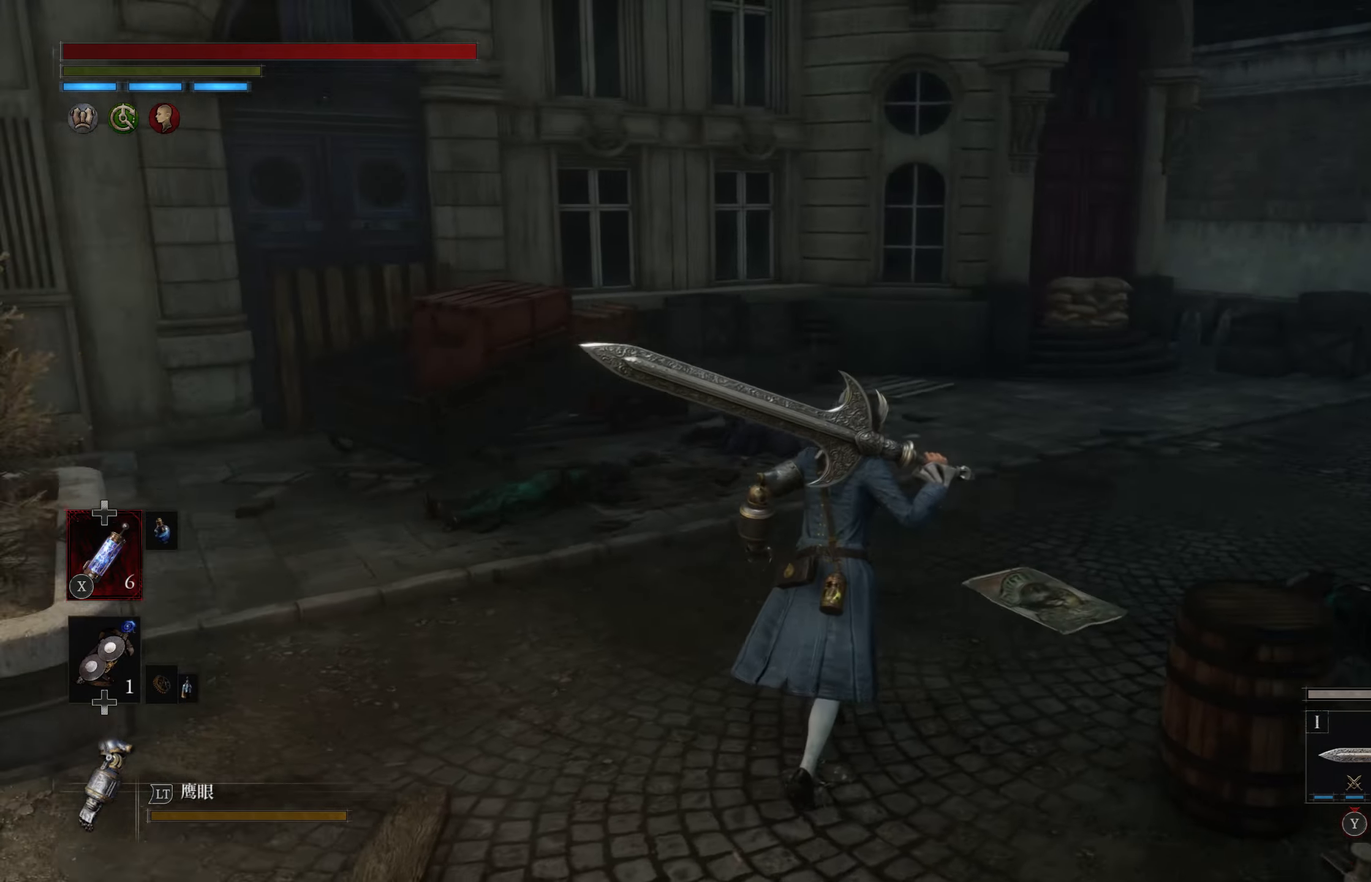
Gameplay with a controller (PlayStation layout); each line is a JSON object with the inputs held at the frame after it. "events" lists button and stick changes between this image and that frame as [ms after this image, input, new state], when the widget could be followed in between.
{"buttons": [], "left_stick": "center", "right_stick": "center", "events": [[133, "left_stick", "center"], [200, "right_stick", "center"]]}
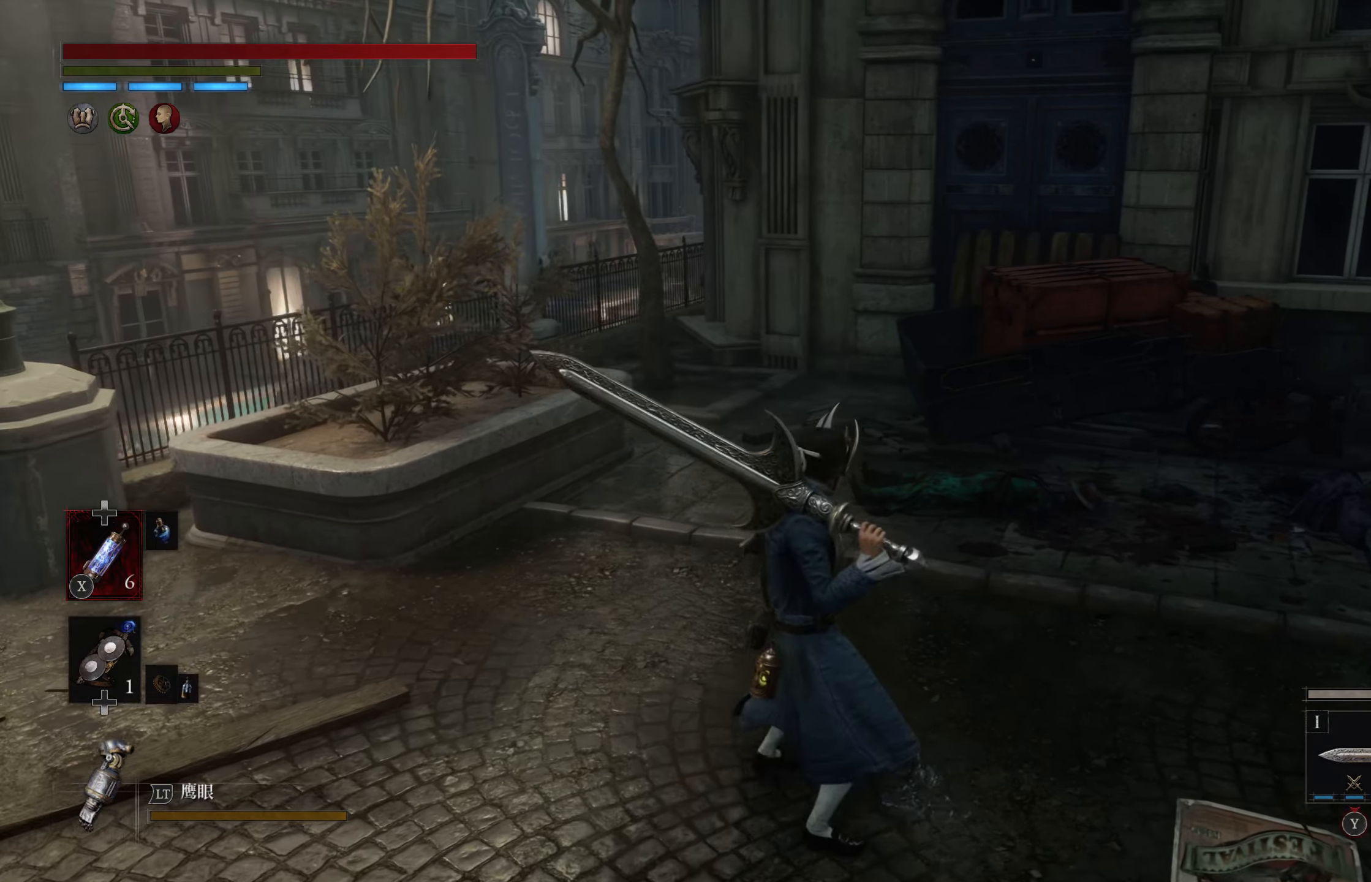
{"buttons": [], "left_stick": "up", "right_stick": "right", "events": [[117, "right_stick", "right"], [267, "left_stick", "up"]]}
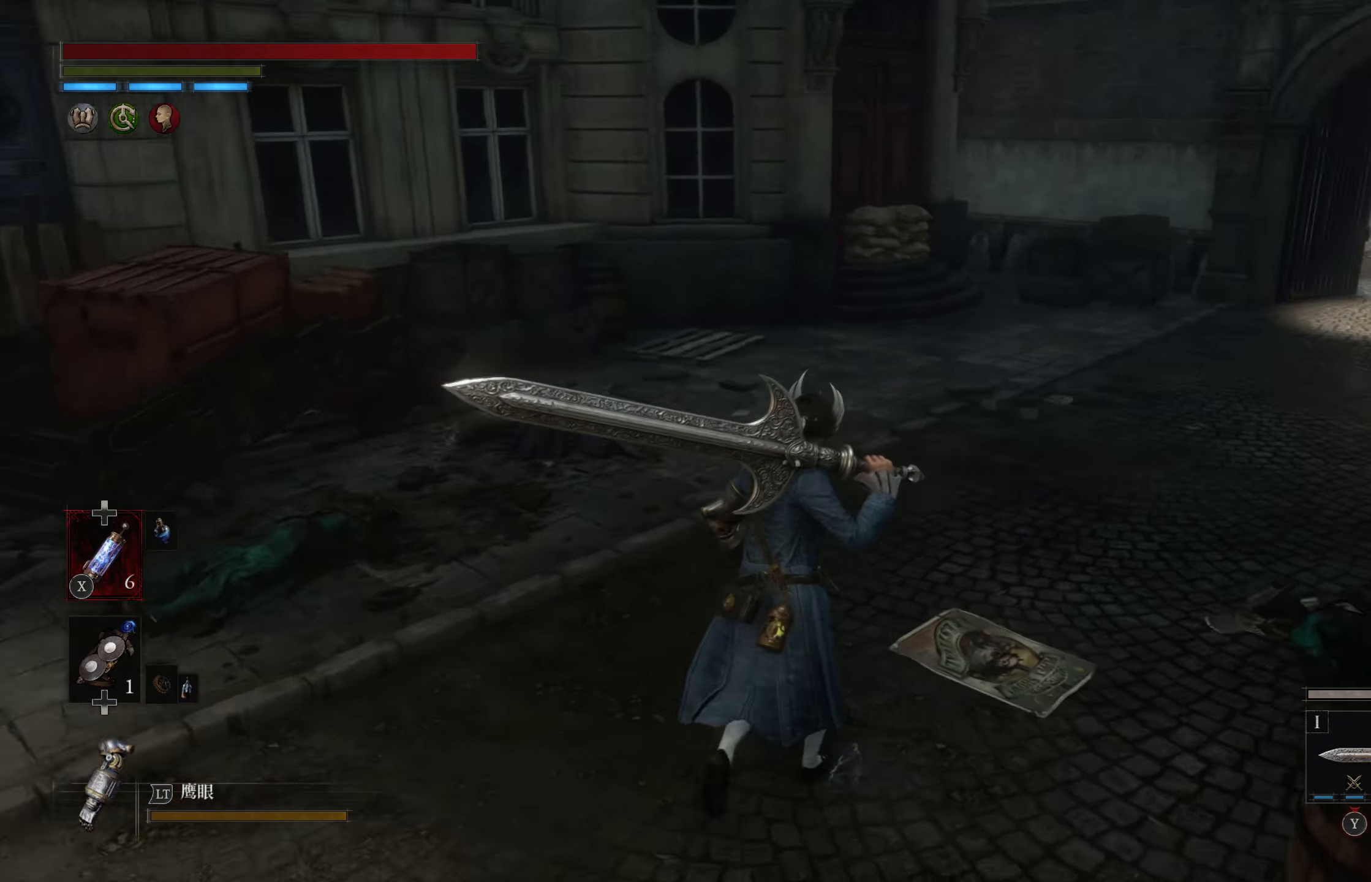
{"buttons": [], "left_stick": "up", "right_stick": "center", "events": [[117, "right_stick", "center"], [267, "right_stick", "right"], [433, "right_stick", "center"]]}
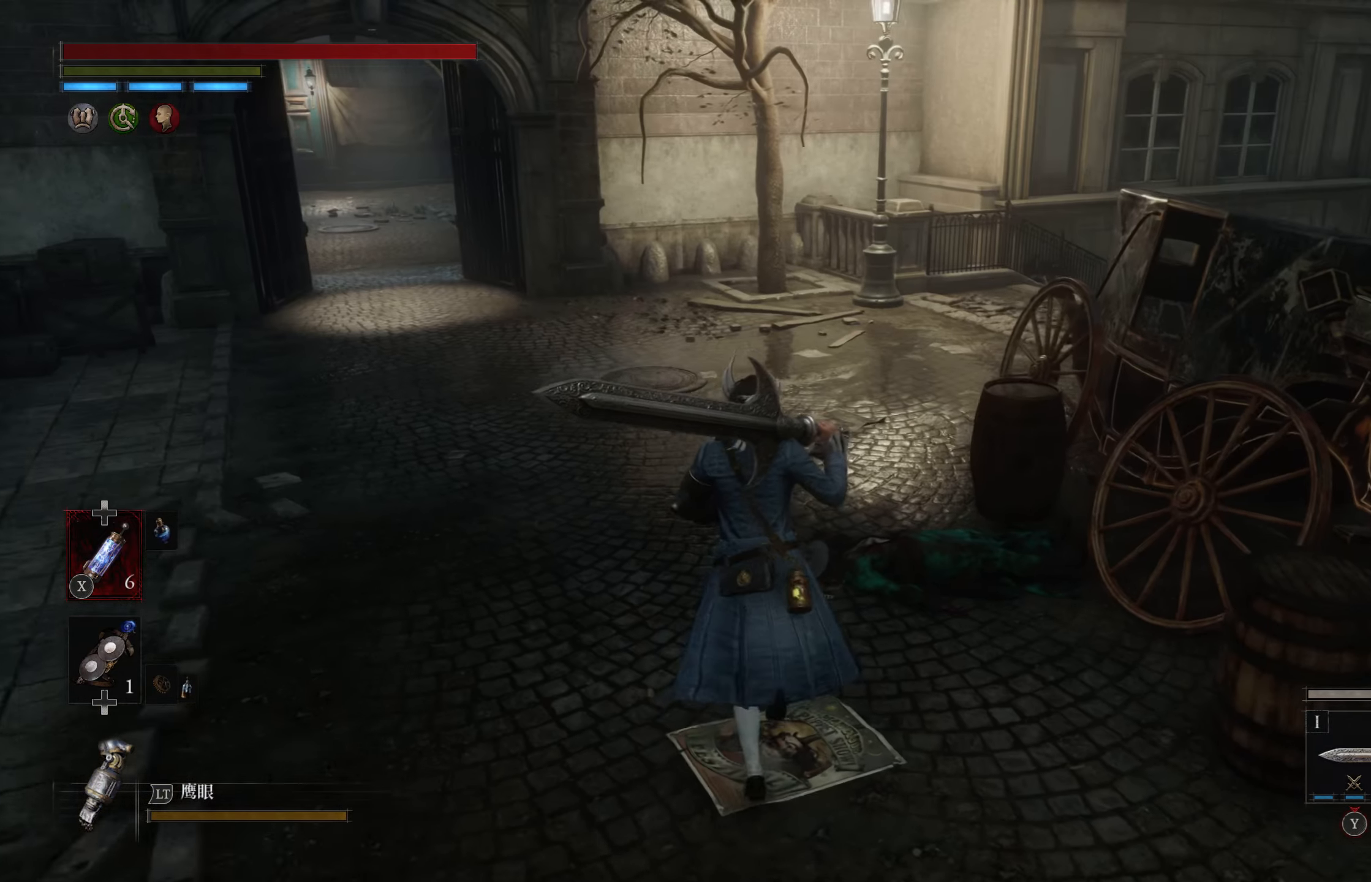
{"buttons": [], "left_stick": "up", "right_stick": "center", "events": []}
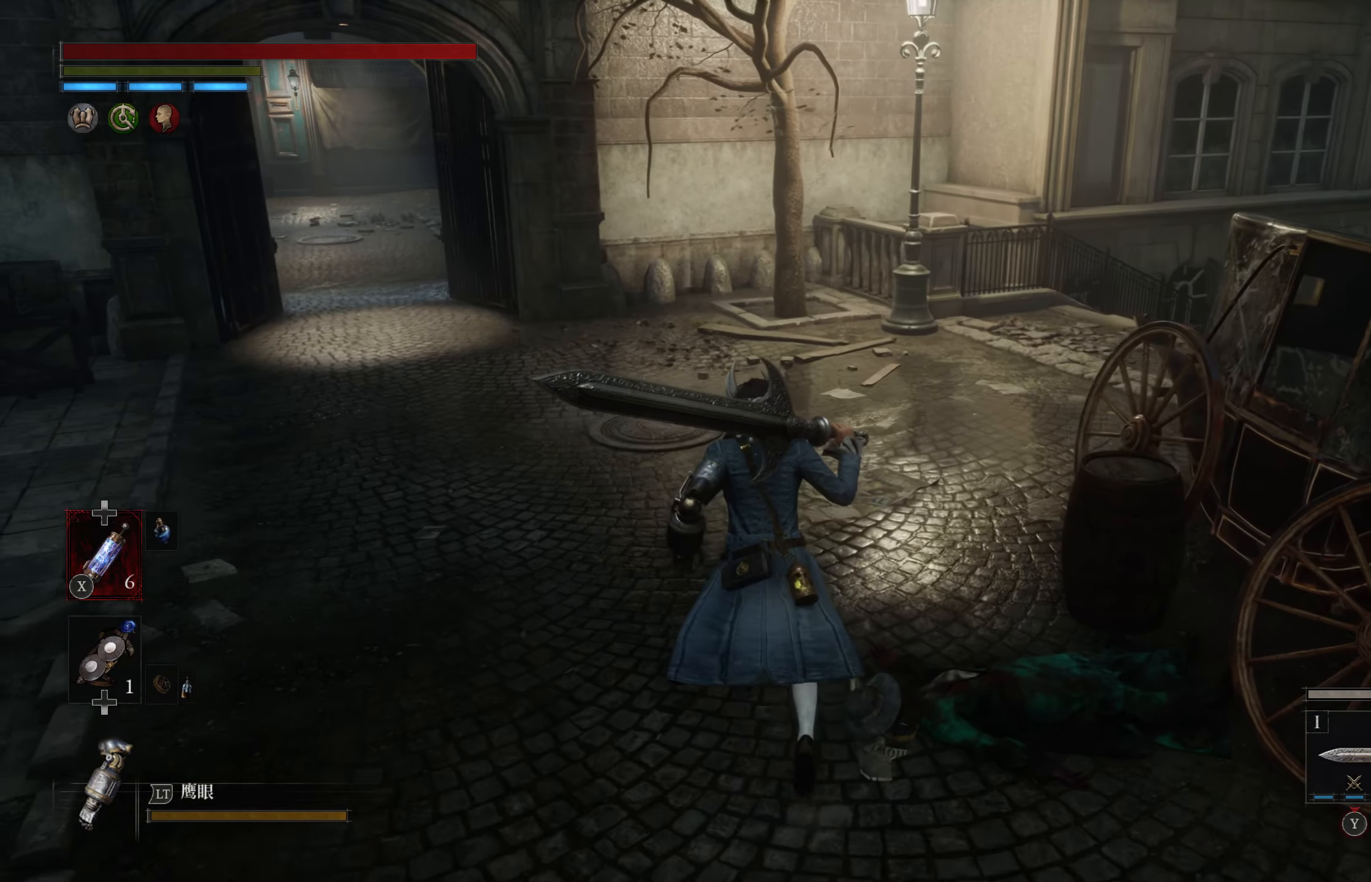
{"buttons": [], "left_stick": "up", "right_stick": "right", "events": [[467, "right_stick", "right"]]}
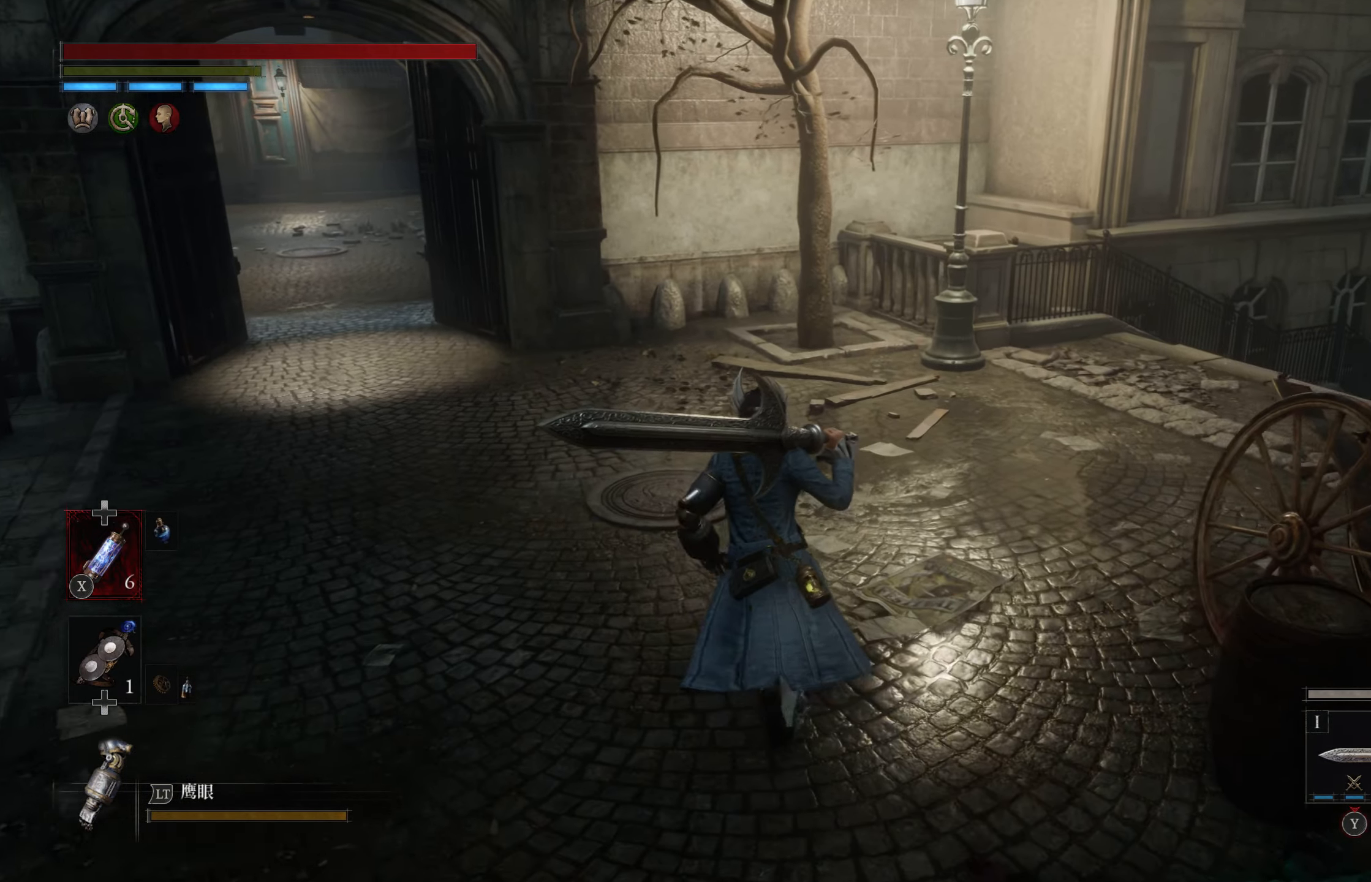
{"buttons": [], "left_stick": "up", "right_stick": "right", "events": [[150, "right_stick", "center"], [383, "right_stick", "right"]]}
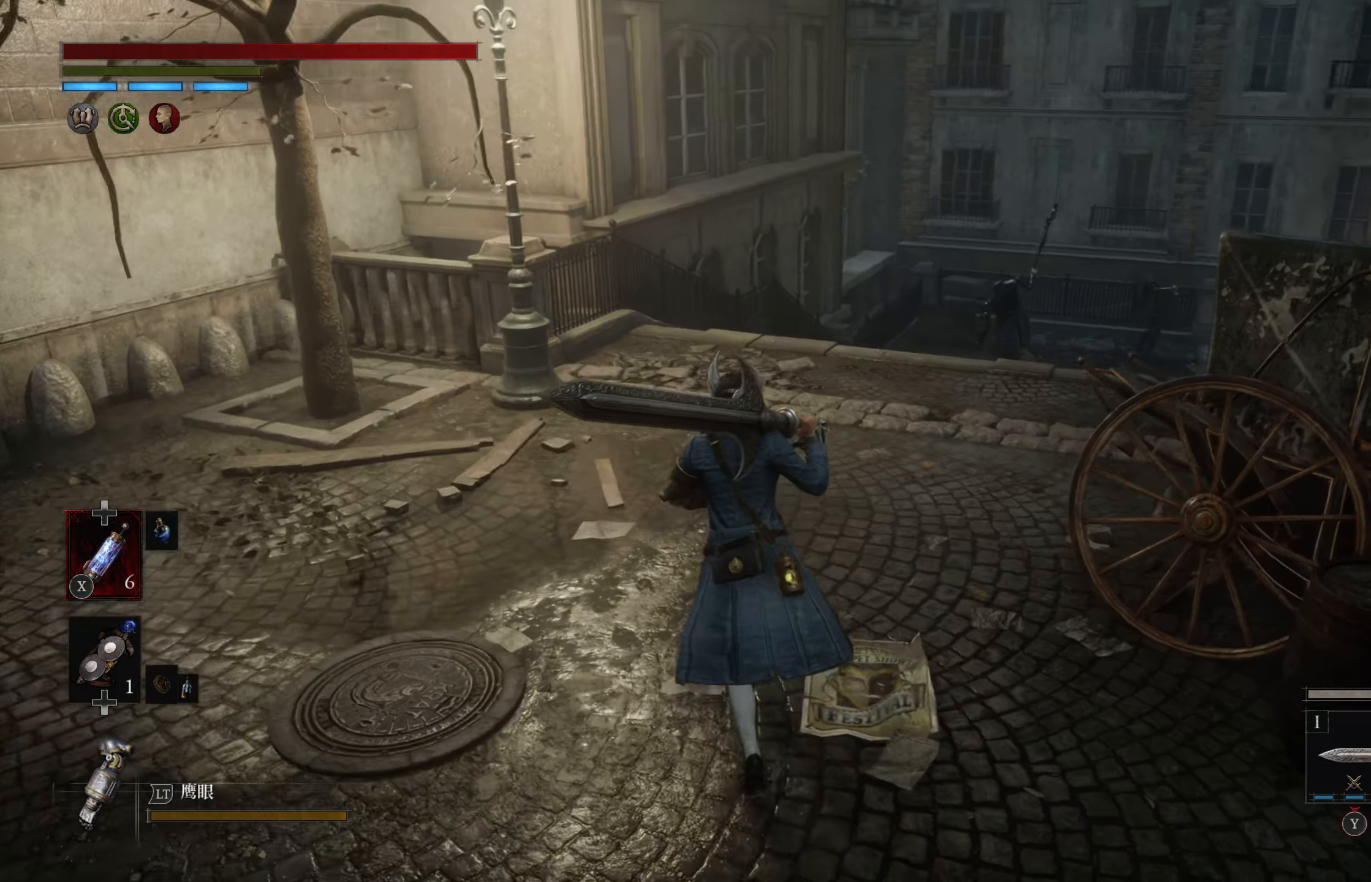
{"buttons": [], "left_stick": "center", "right_stick": "right", "events": [[117, "right_stick", "center"], [317, "left_stick", "center"], [350, "right_stick", "right"]]}
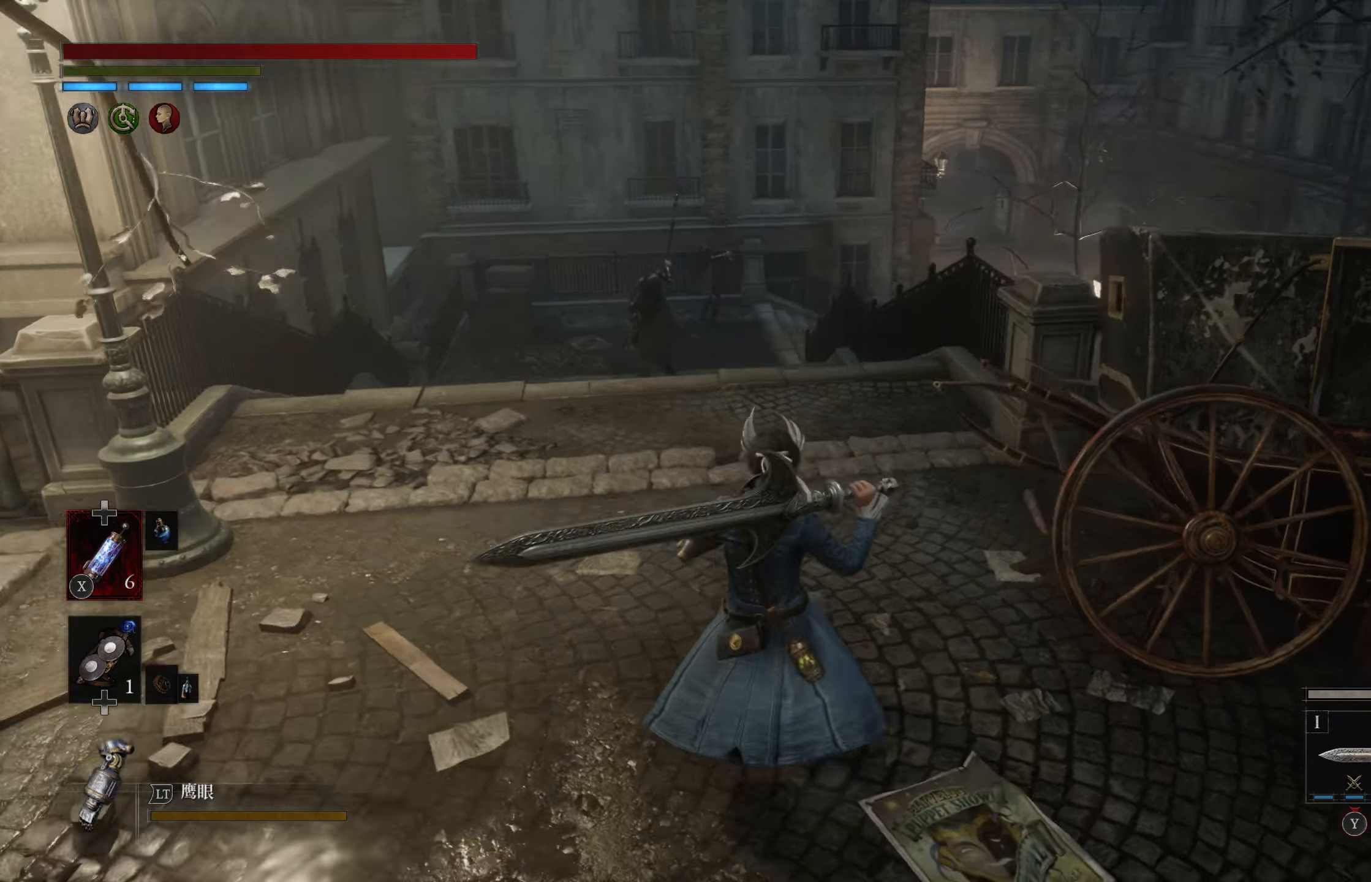
{"buttons": [], "left_stick": "center", "right_stick": "center", "events": [[33, "right_stick", "center"]]}
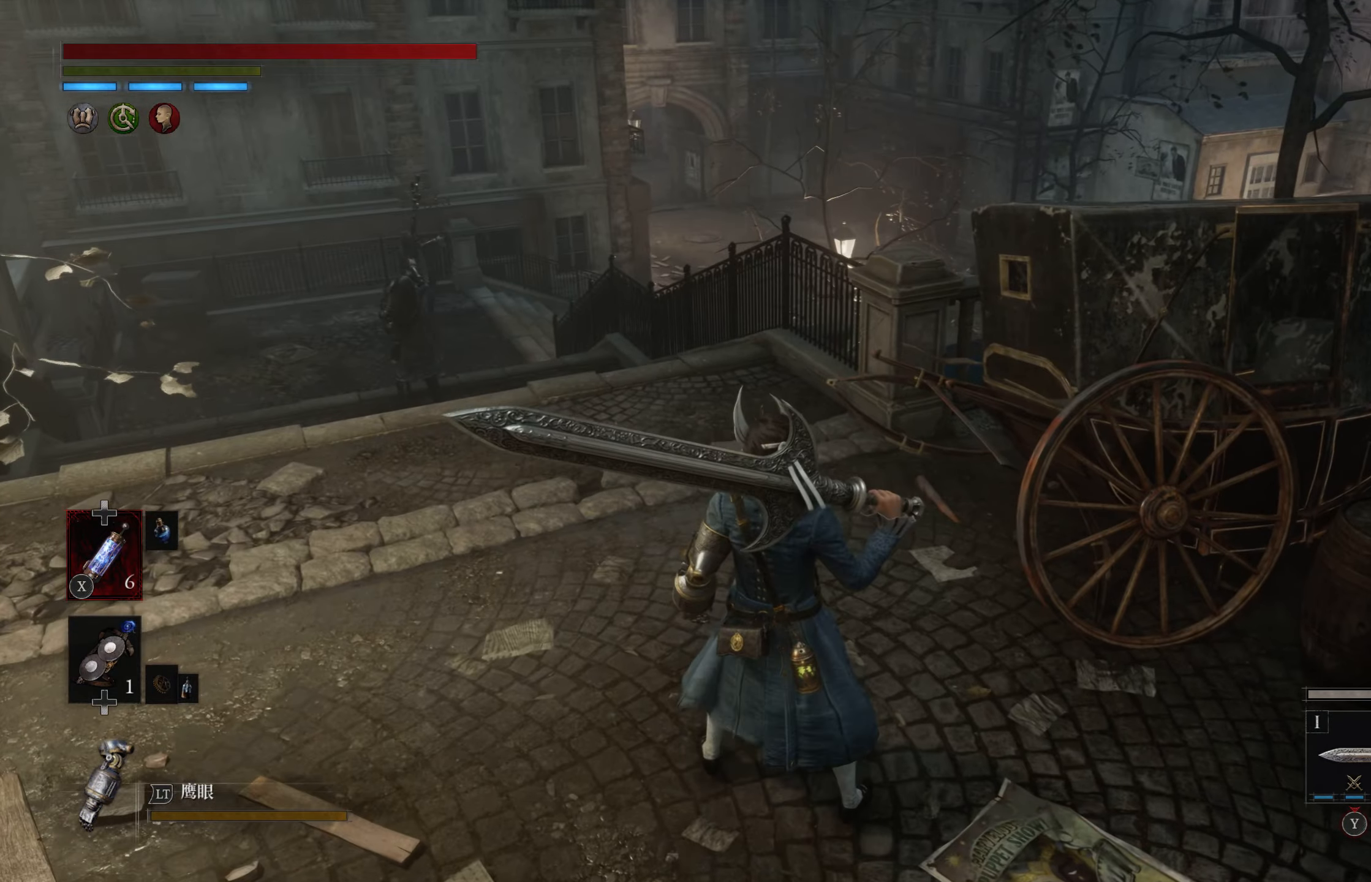
{"buttons": [], "left_stick": "center", "right_stick": "center", "events": [[167, "right_stick", "left"], [317, "right_stick", "center"]]}
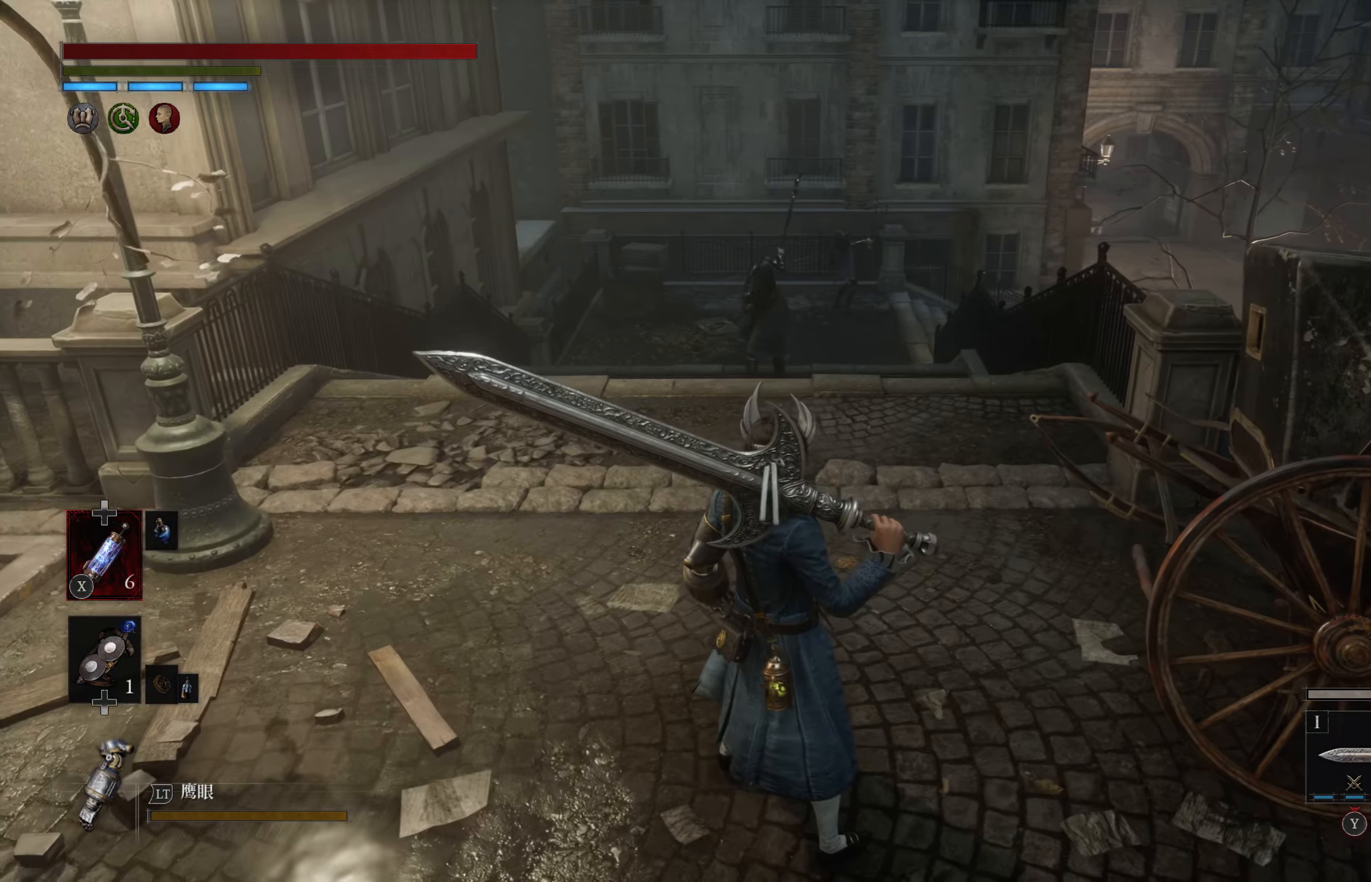
{"buttons": [], "left_stick": "up", "right_stick": "left", "events": [[100, "right_stick", "left"], [117, "left_stick", "left"], [483, "left_stick", "up"]]}
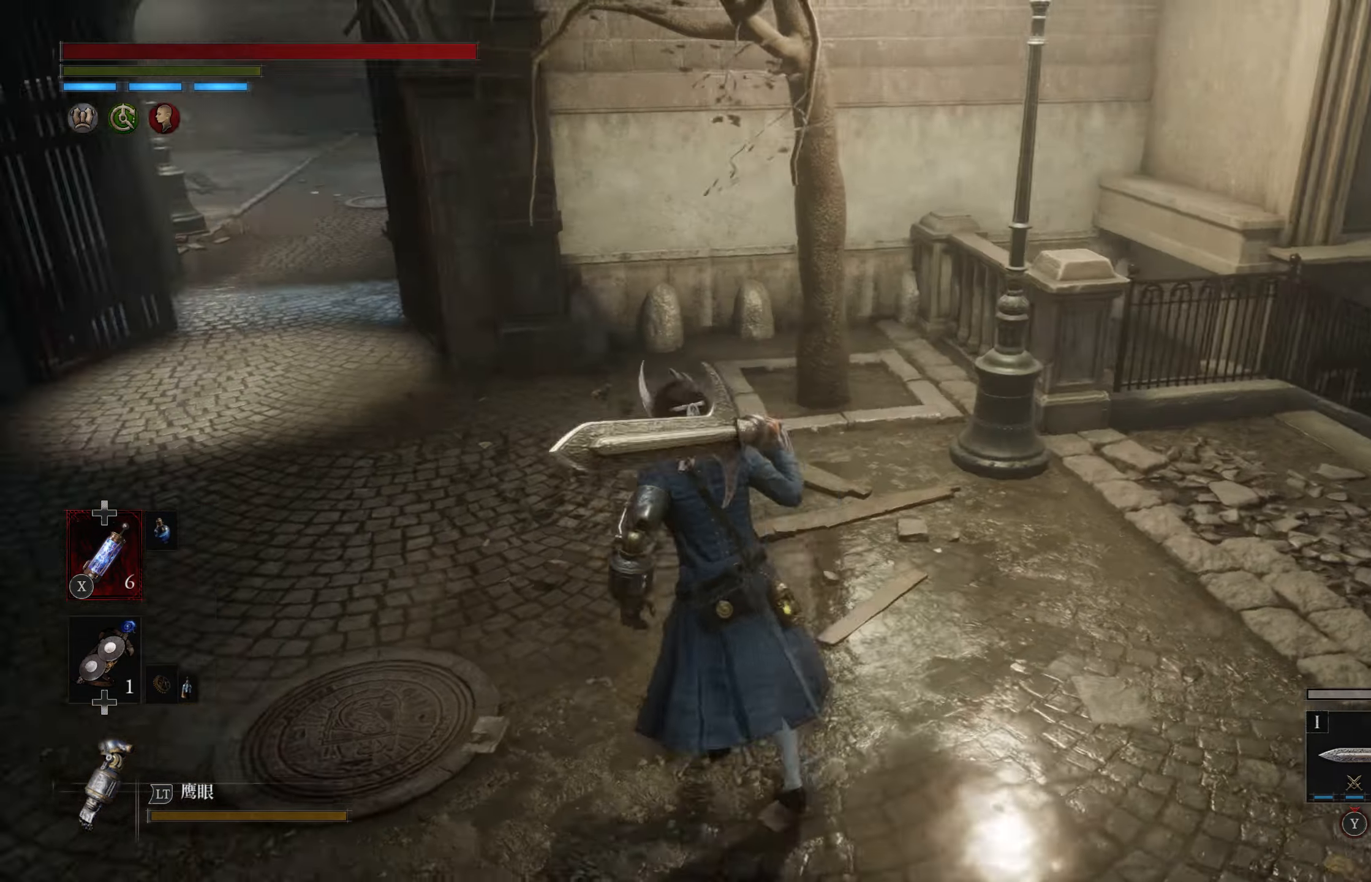
{"buttons": ["CIRCLE"], "left_stick": "up", "right_stick": "center"}
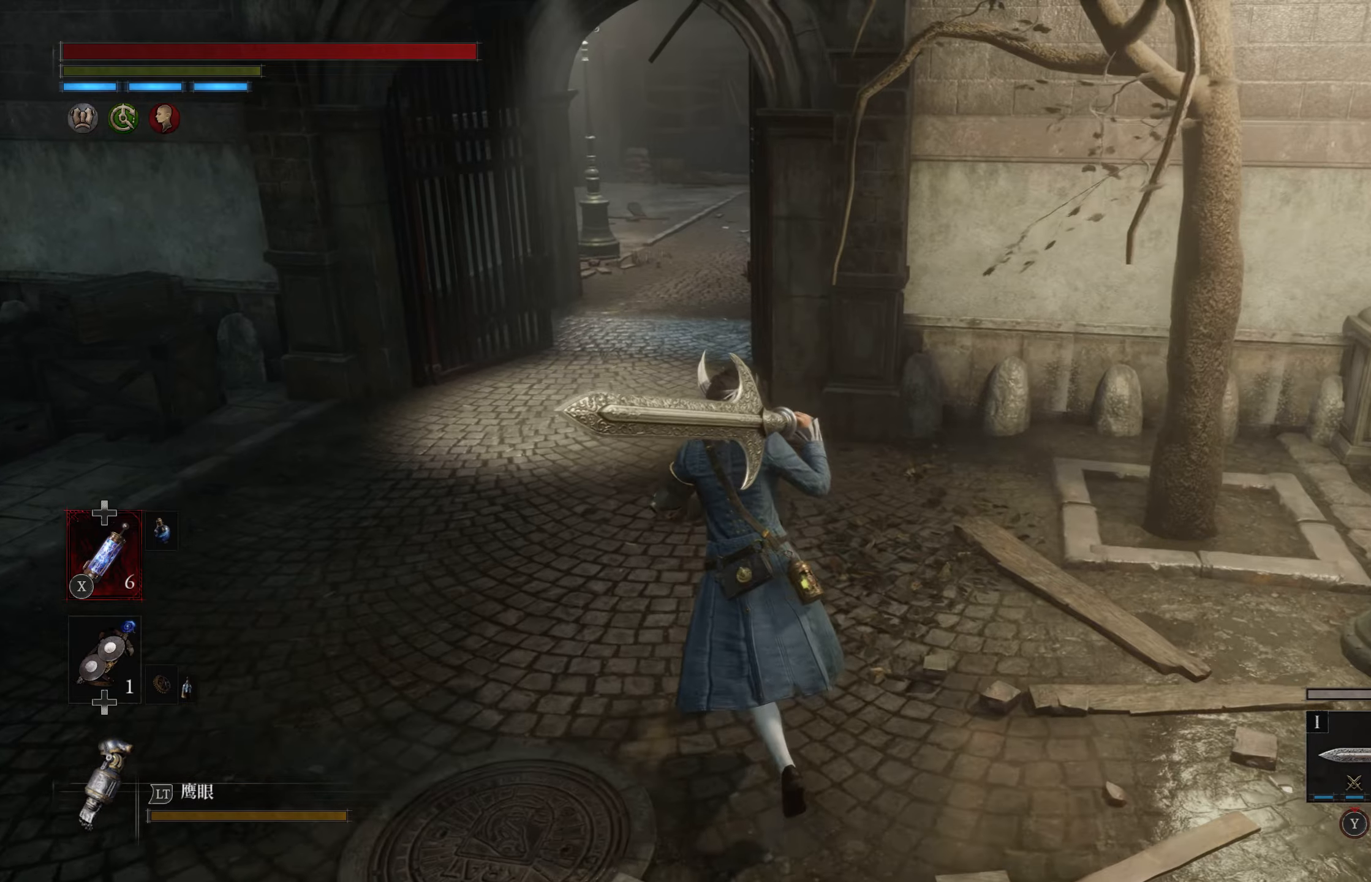
{"buttons": ["CIRCLE"], "left_stick": "up", "right_stick": "center", "events": []}
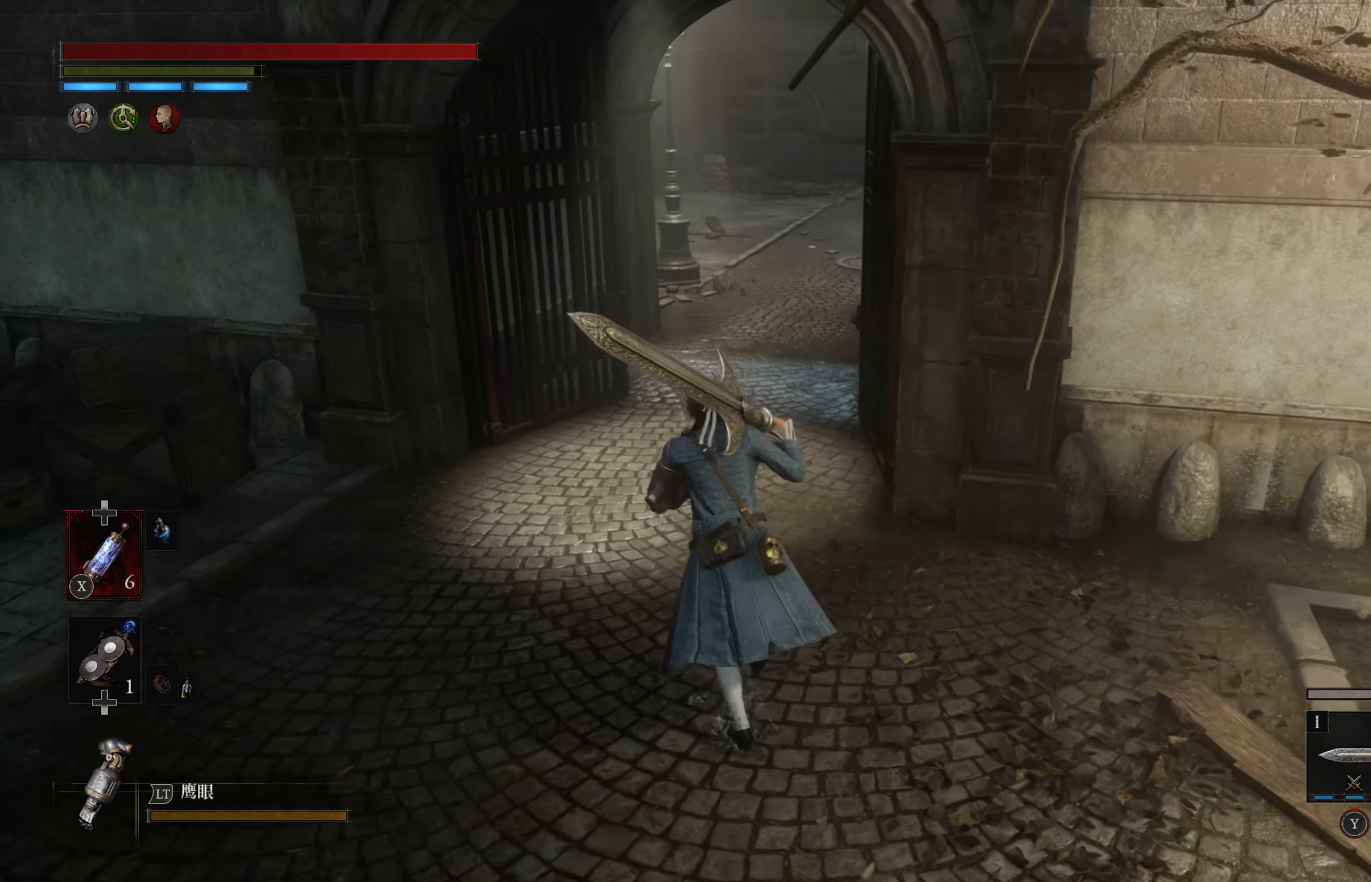
{"buttons": ["CIRCLE"], "left_stick": "up", "right_stick": "center", "events": []}
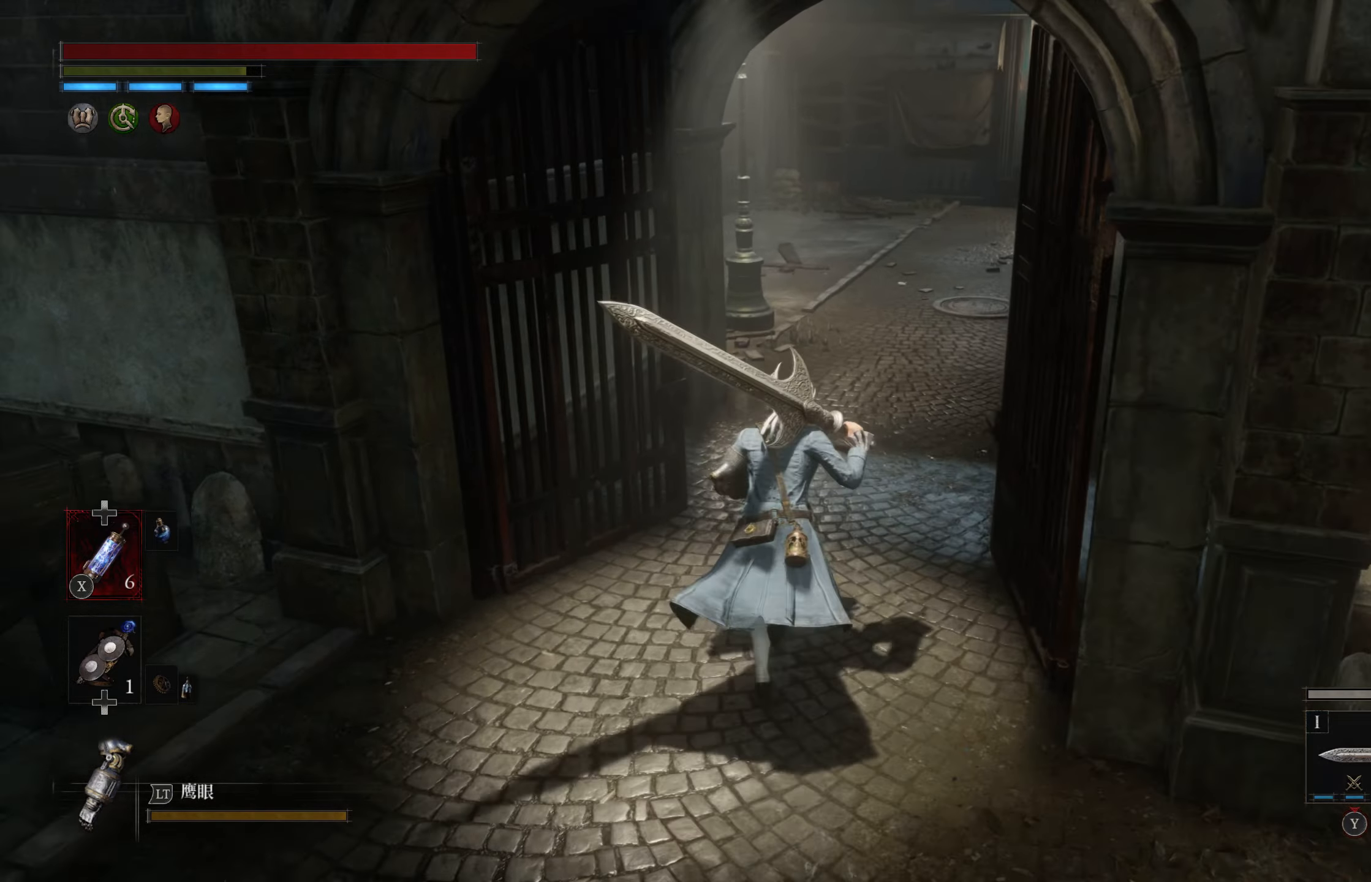
{"buttons": ["CIRCLE"], "left_stick": "up", "right_stick": "center", "events": []}
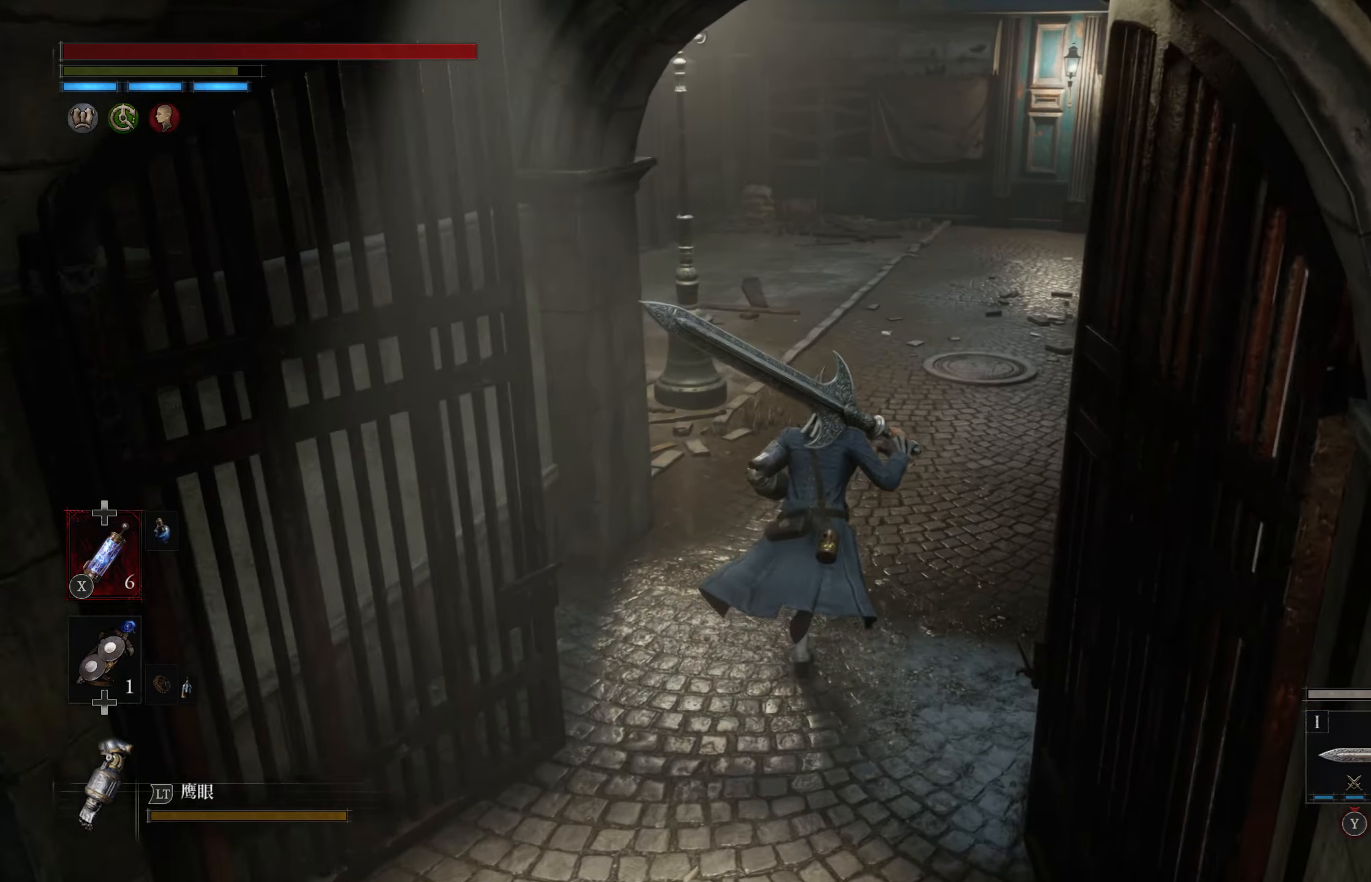
{"buttons": [], "left_stick": "up", "right_stick": "center", "events": [[300, "CIRCLE", "up"]]}
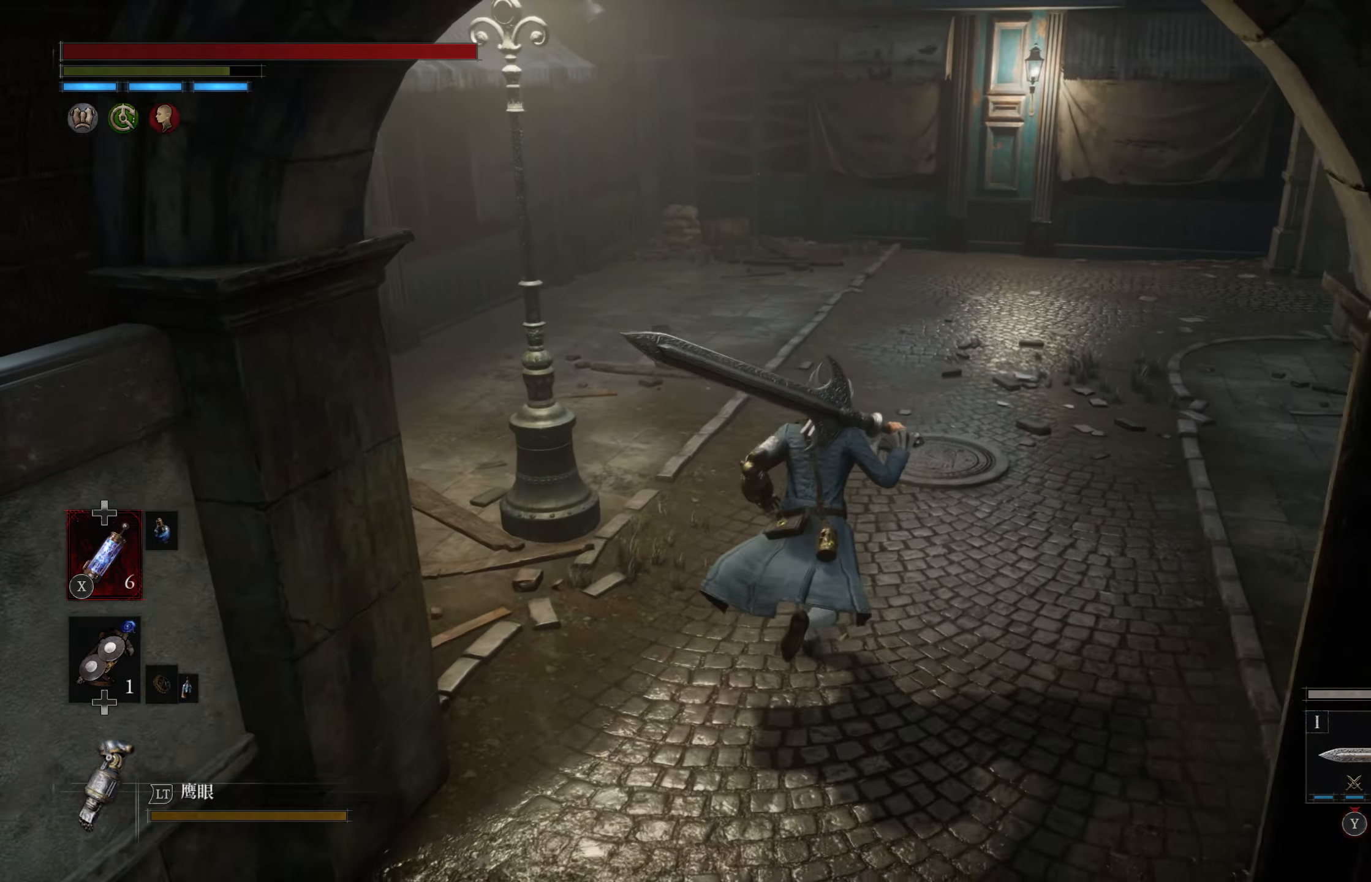
{"buttons": [], "left_stick": "up", "right_stick": "center", "events": [[284, "right_stick", "right"], [450, "right_stick", "center"]]}
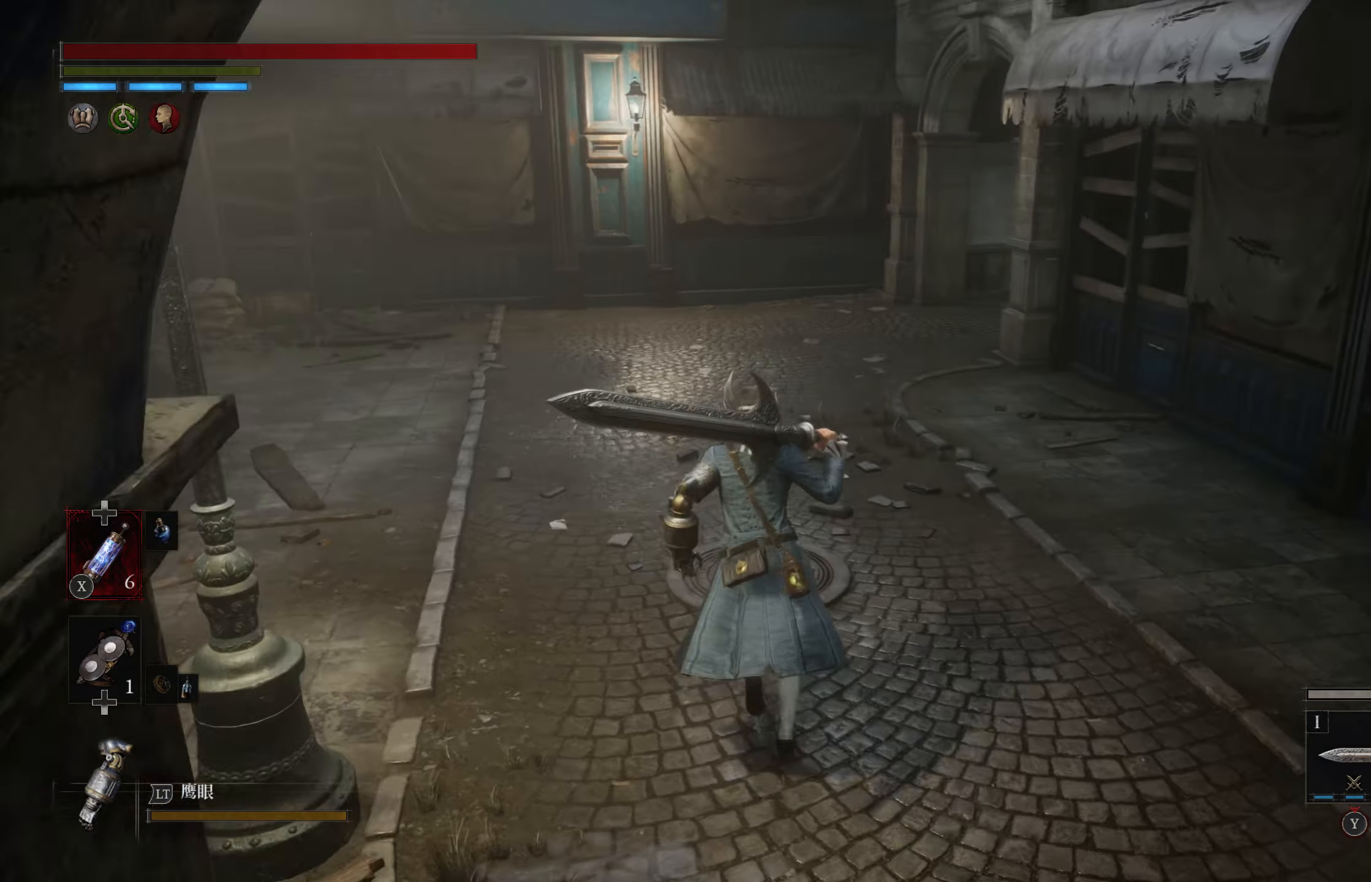
{"buttons": [], "left_stick": "up", "right_stick": "left", "events": [[367, "right_stick", "left"]]}
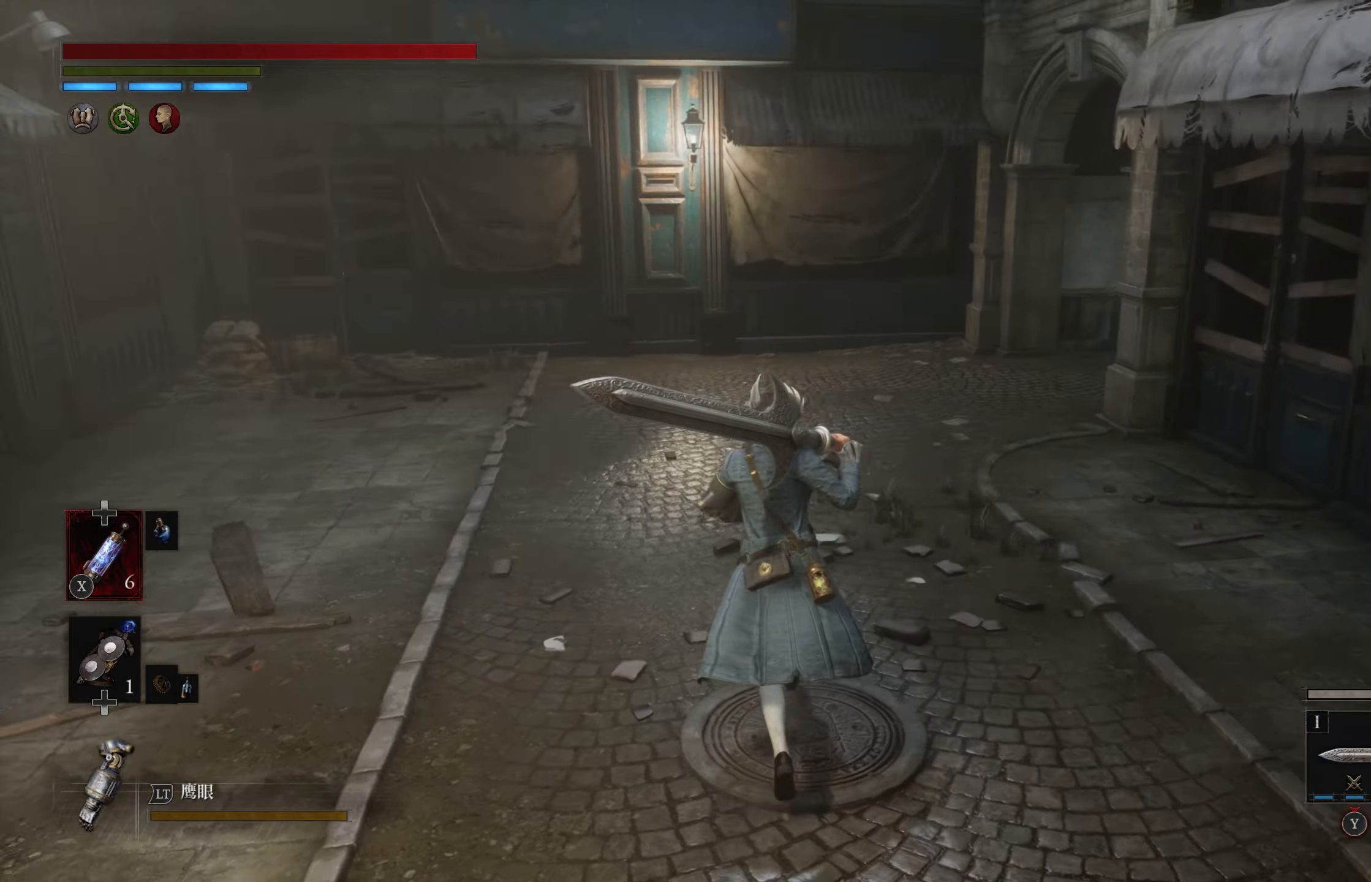
{"buttons": ["CIRCLE"], "left_stick": "up-right", "right_stick": "center", "events": [[100, "right_stick", "center"], [200, "CIRCLE", "down"], [500, "left_stick", "up-right"]]}
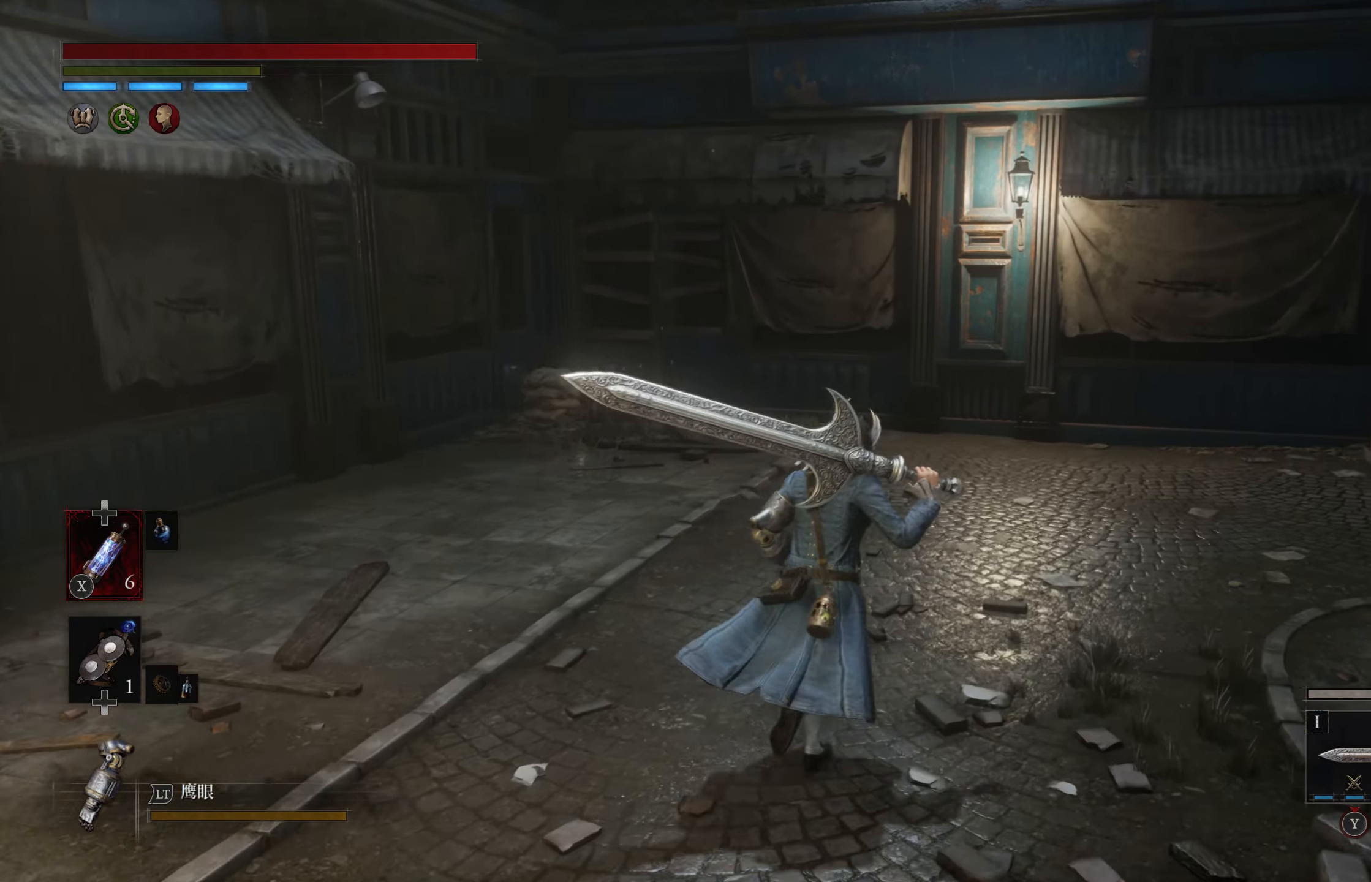
{"buttons": [], "left_stick": "up-right", "right_stick": "center", "events": [[484, "CIRCLE", "up"]]}
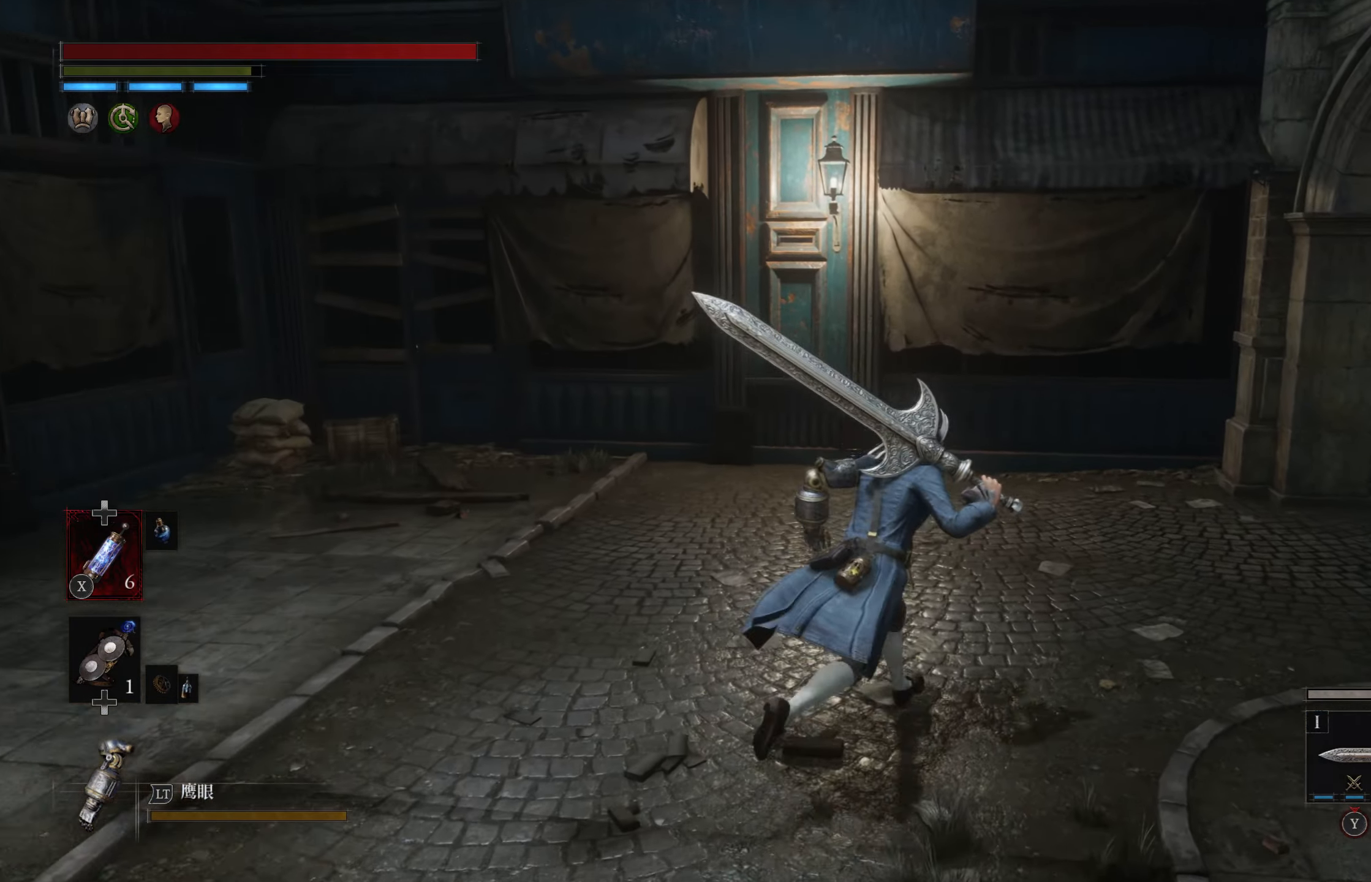
{"buttons": [], "left_stick": "up", "right_stick": "center", "events": [[134, "right_stick", "right"], [200, "left_stick", "up"], [400, "right_stick", "center"]]}
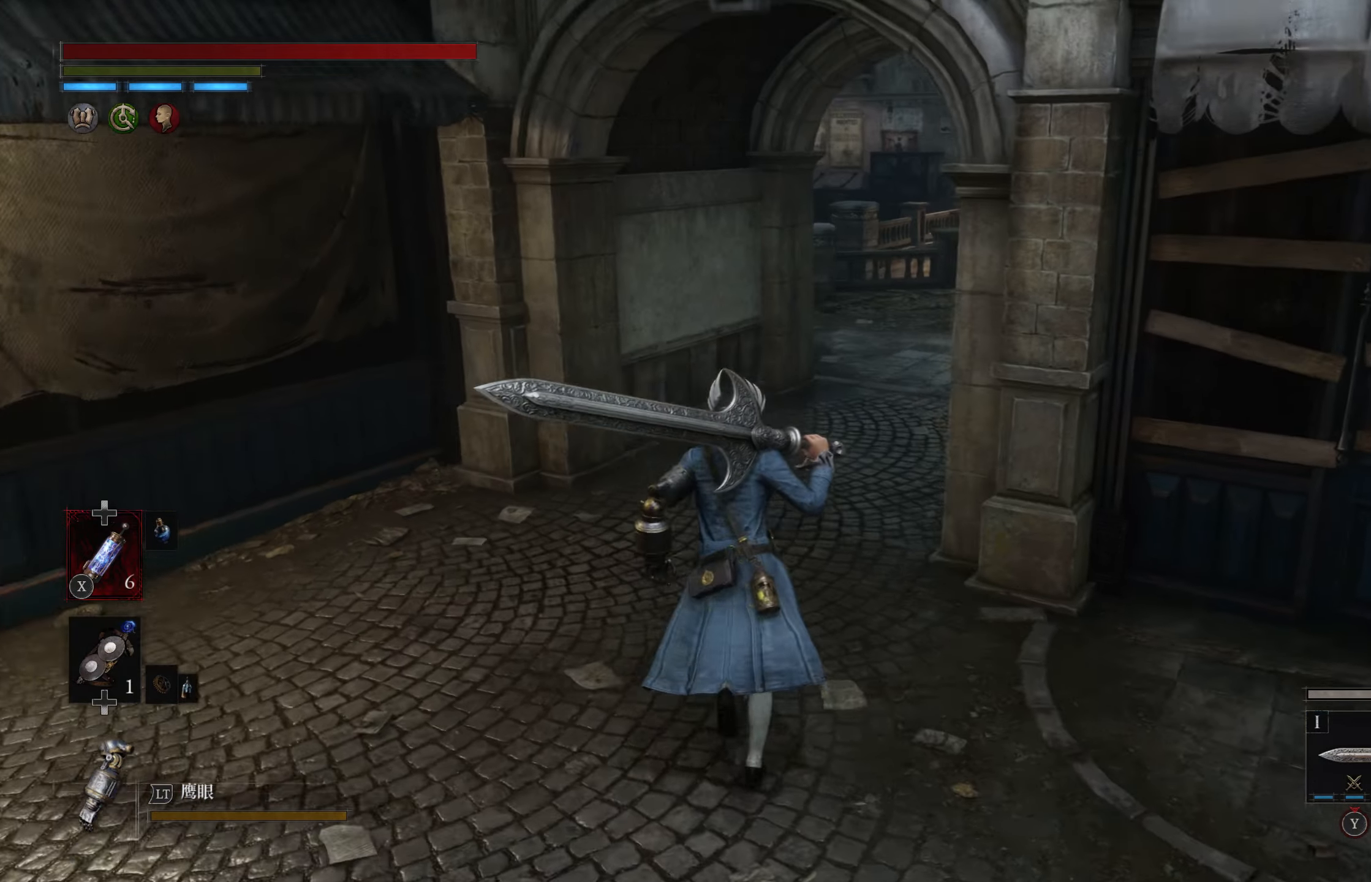
{"buttons": ["CIRCLE"], "left_stick": "up", "right_stick": "center", "events": [[117, "right_stick", "right"], [234, "right_stick", "center"], [500, "CIRCLE", "down"]]}
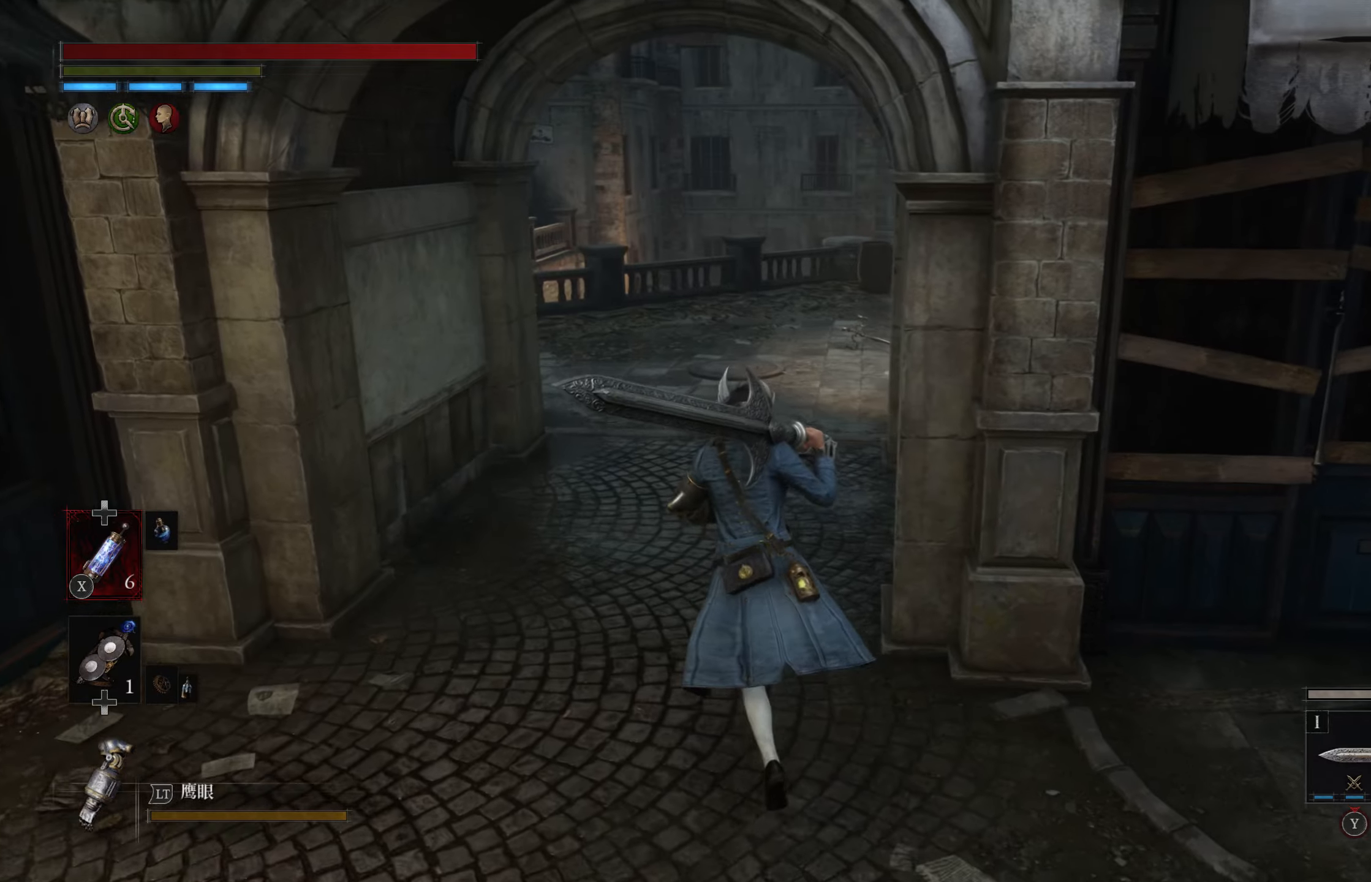
{"buttons": ["CIRCLE"], "left_stick": "up", "right_stick": "center", "events": []}
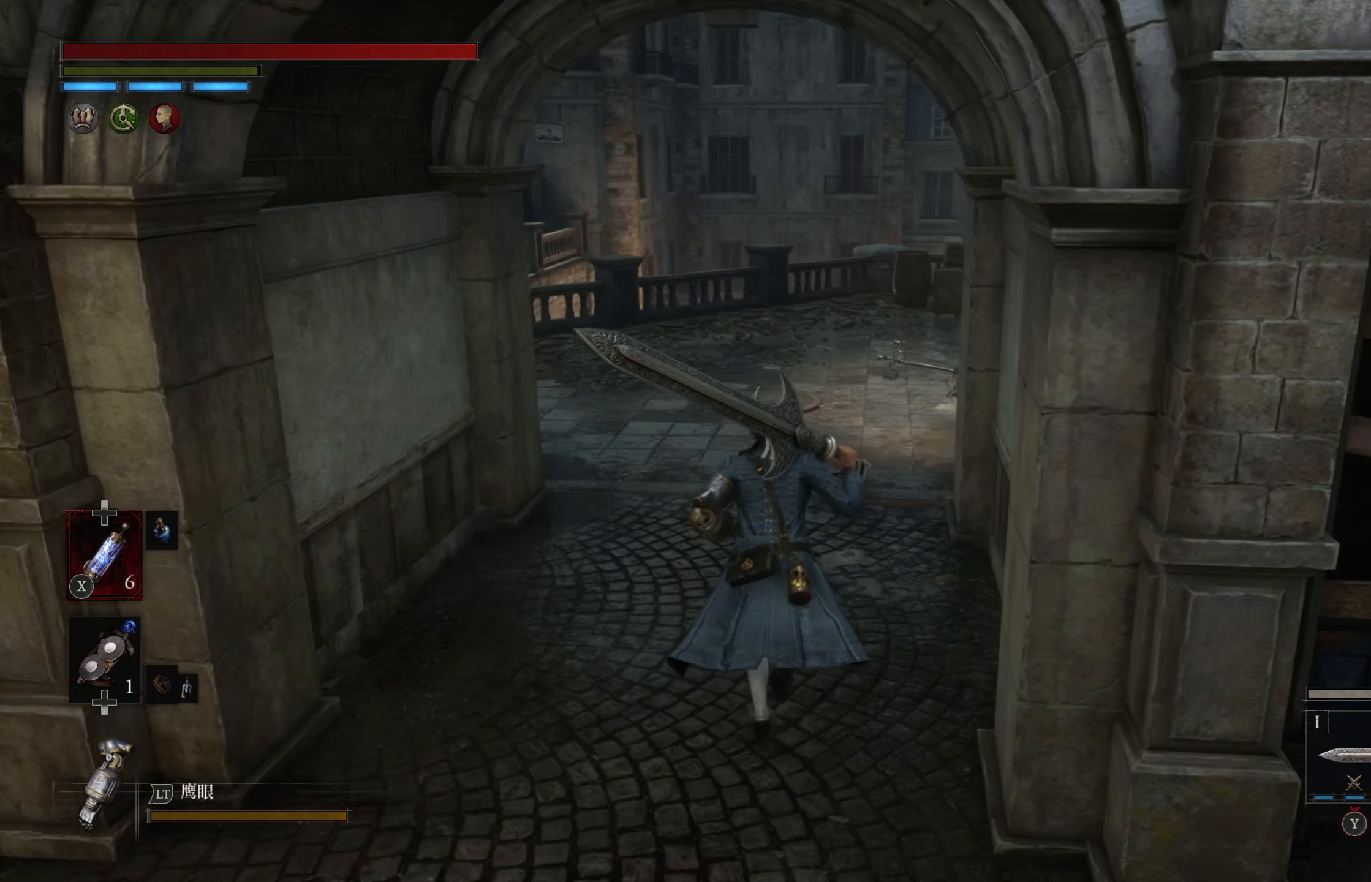
{"buttons": [], "left_stick": "up", "right_stick": "center", "events": [[350, "CIRCLE", "up"]]}
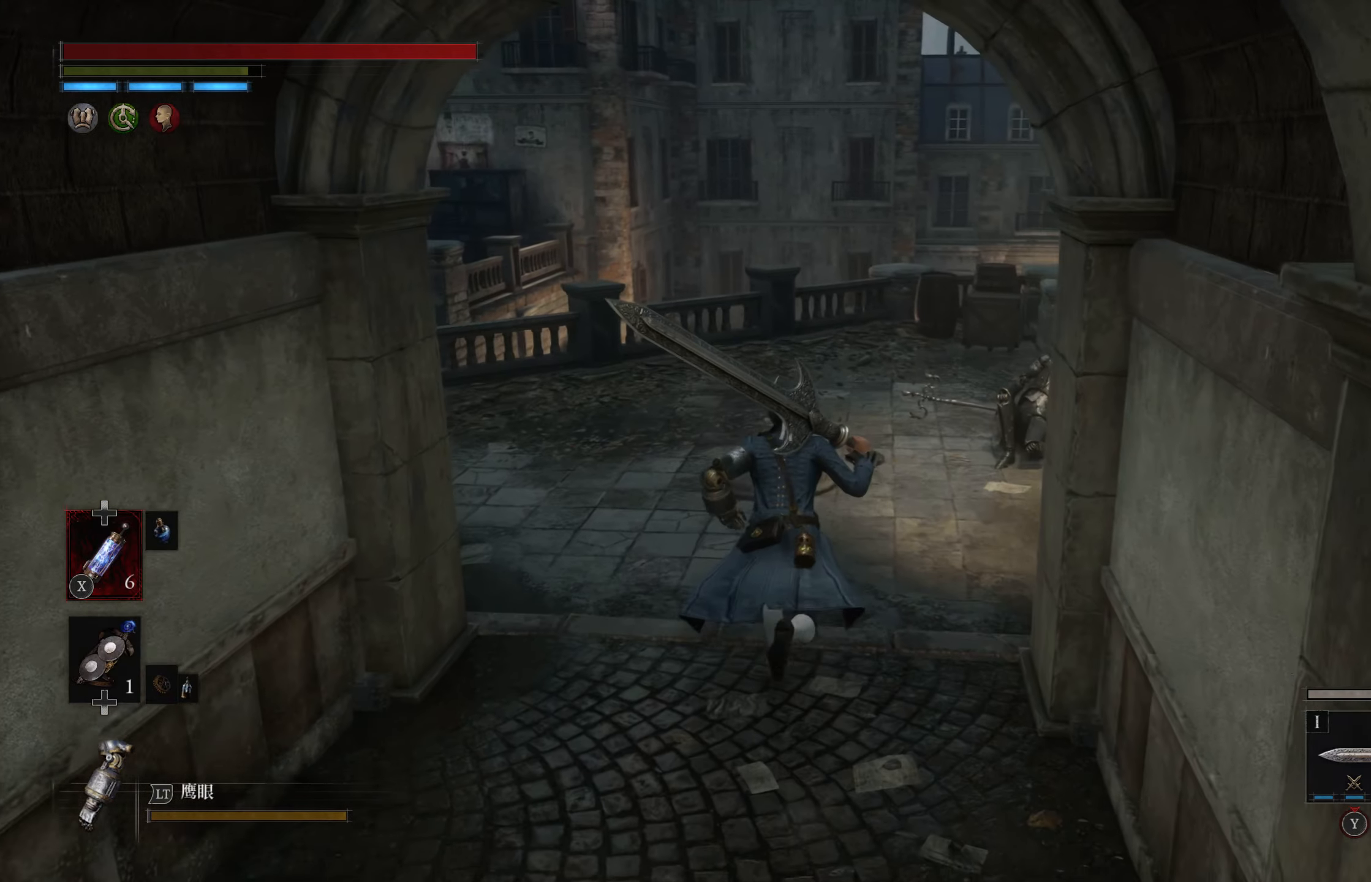
{"buttons": [], "left_stick": "up-right", "right_stick": "center", "events": [[66, "R3", "down"], [166, "R3", "up"], [350, "left_stick", "up-right"]]}
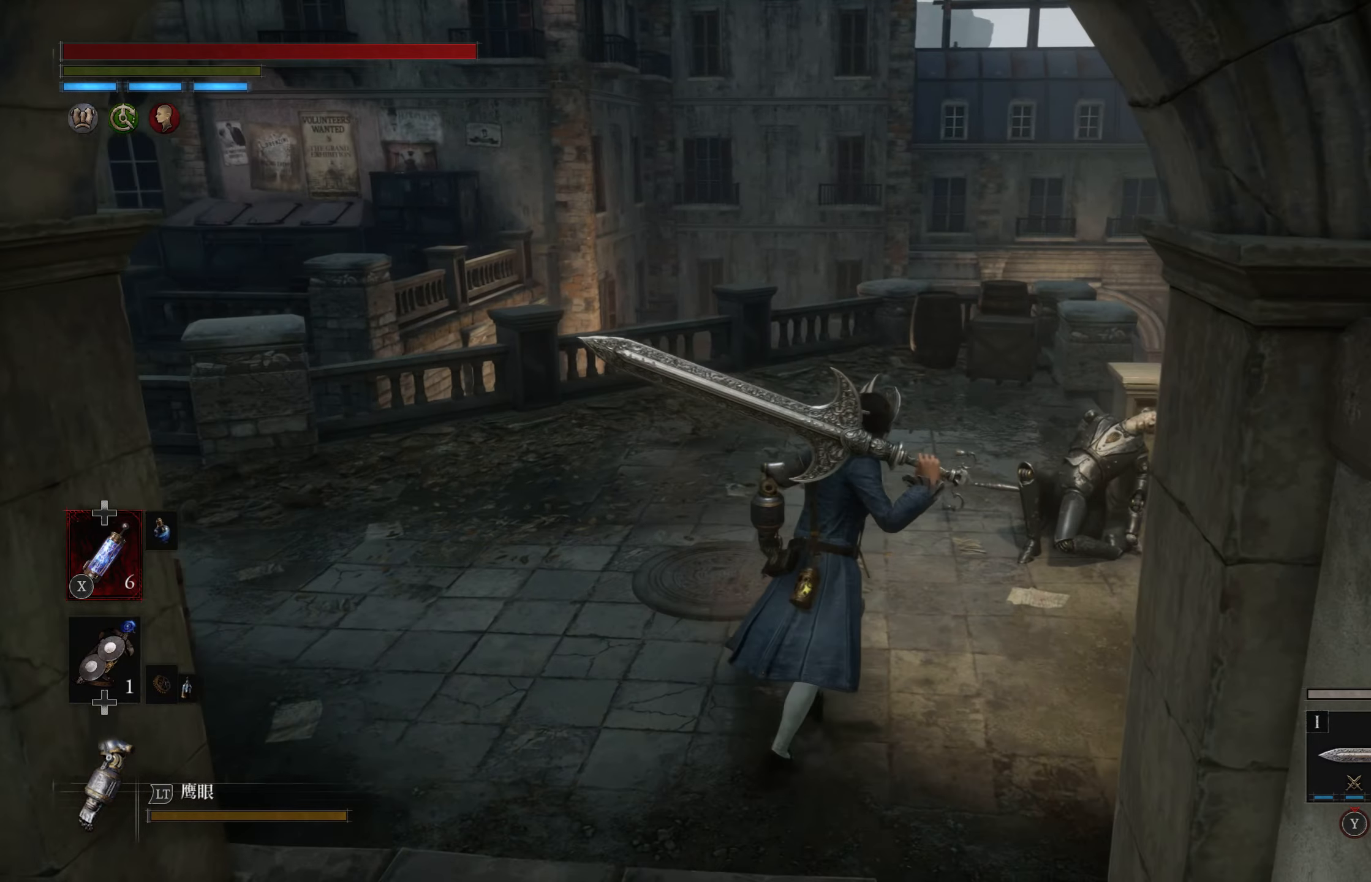
{"buttons": [], "left_stick": "up-right", "right_stick": "center", "events": [[116, "R1", "down"], [216, "R1", "up"], [283, "R3", "down"], [400, "R3", "up"]]}
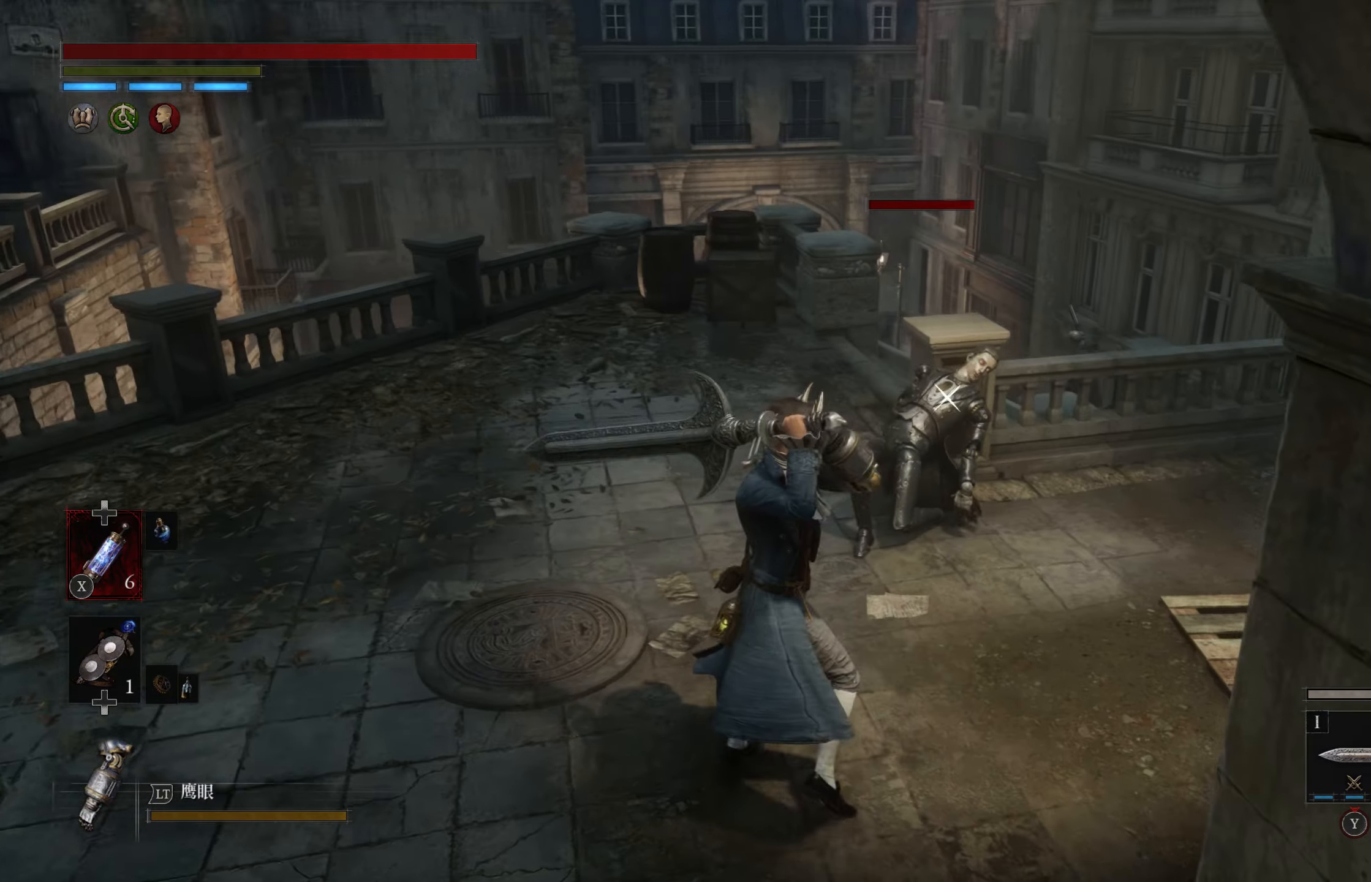
{"buttons": [], "left_stick": "center", "right_stick": "center", "events": [[33, "left_stick", "center"]]}
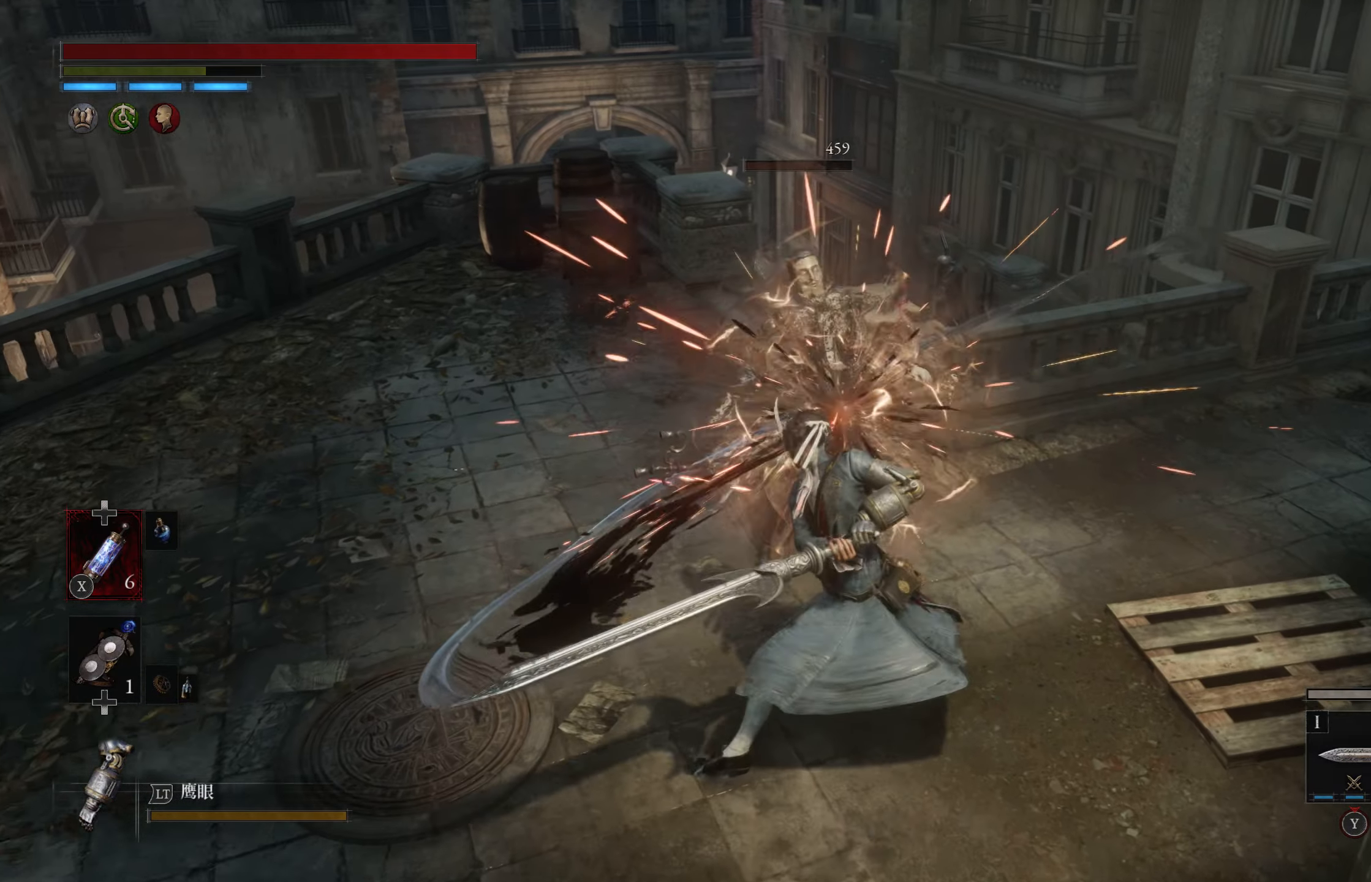
{"buttons": [], "left_stick": "center", "right_stick": "center", "events": []}
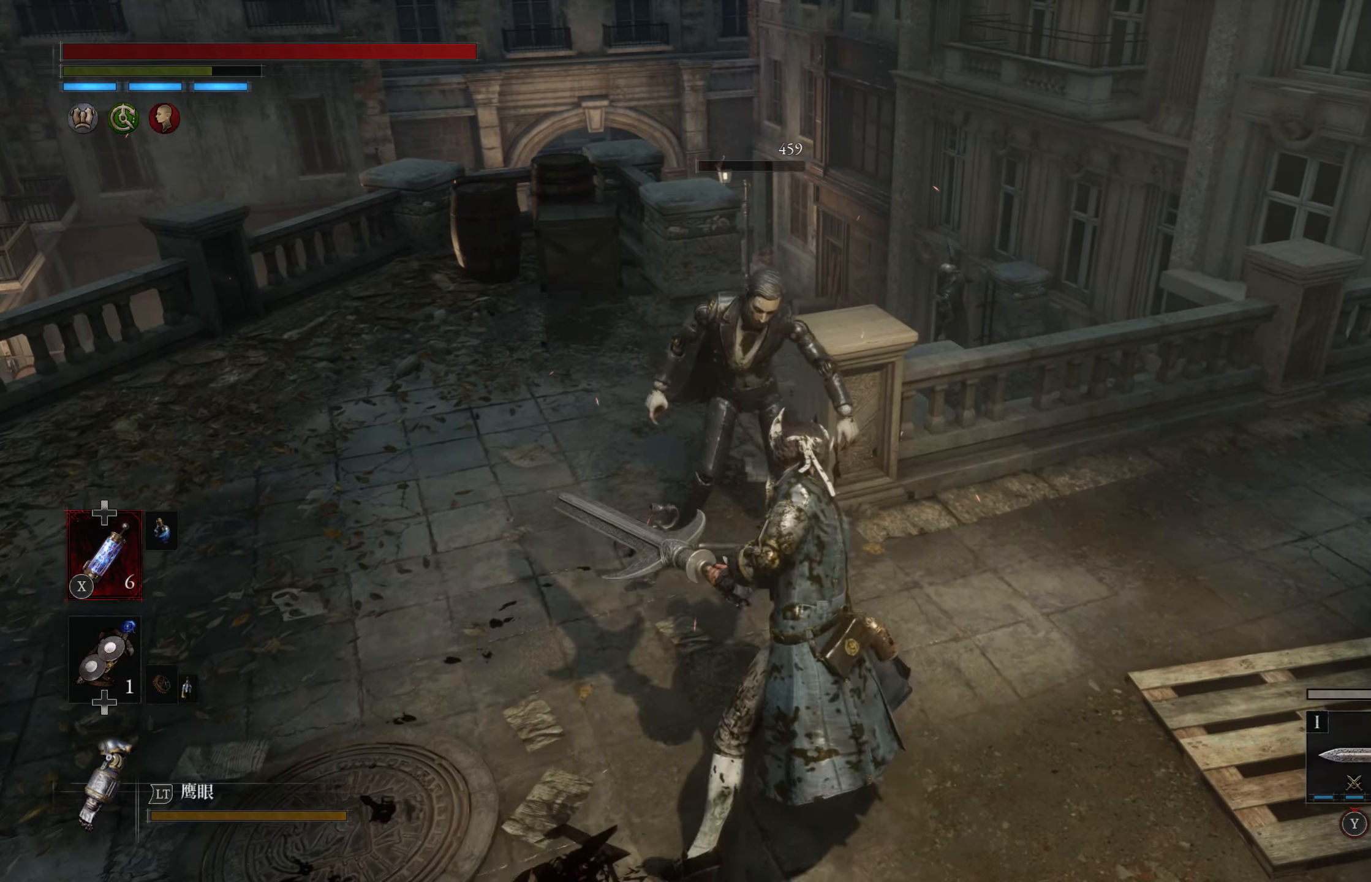
{"buttons": [], "left_stick": "center", "right_stick": "right", "events": [[216, "right_stick", "right"]]}
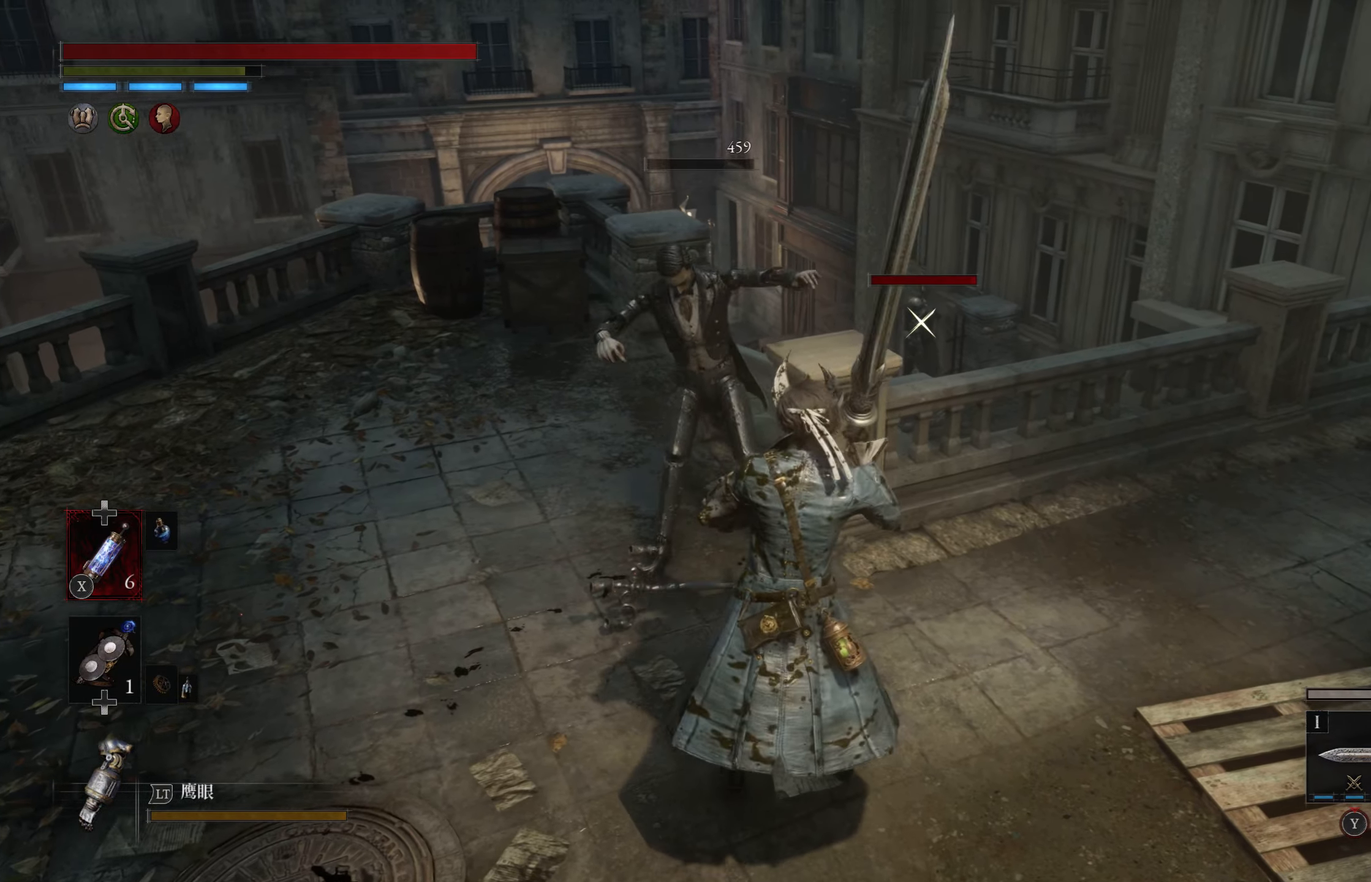
{"buttons": [], "left_stick": "center", "right_stick": "center", "events": [[16, "right_stick", "center"], [200, "right_stick", "right"], [383, "right_stick", "center"]]}
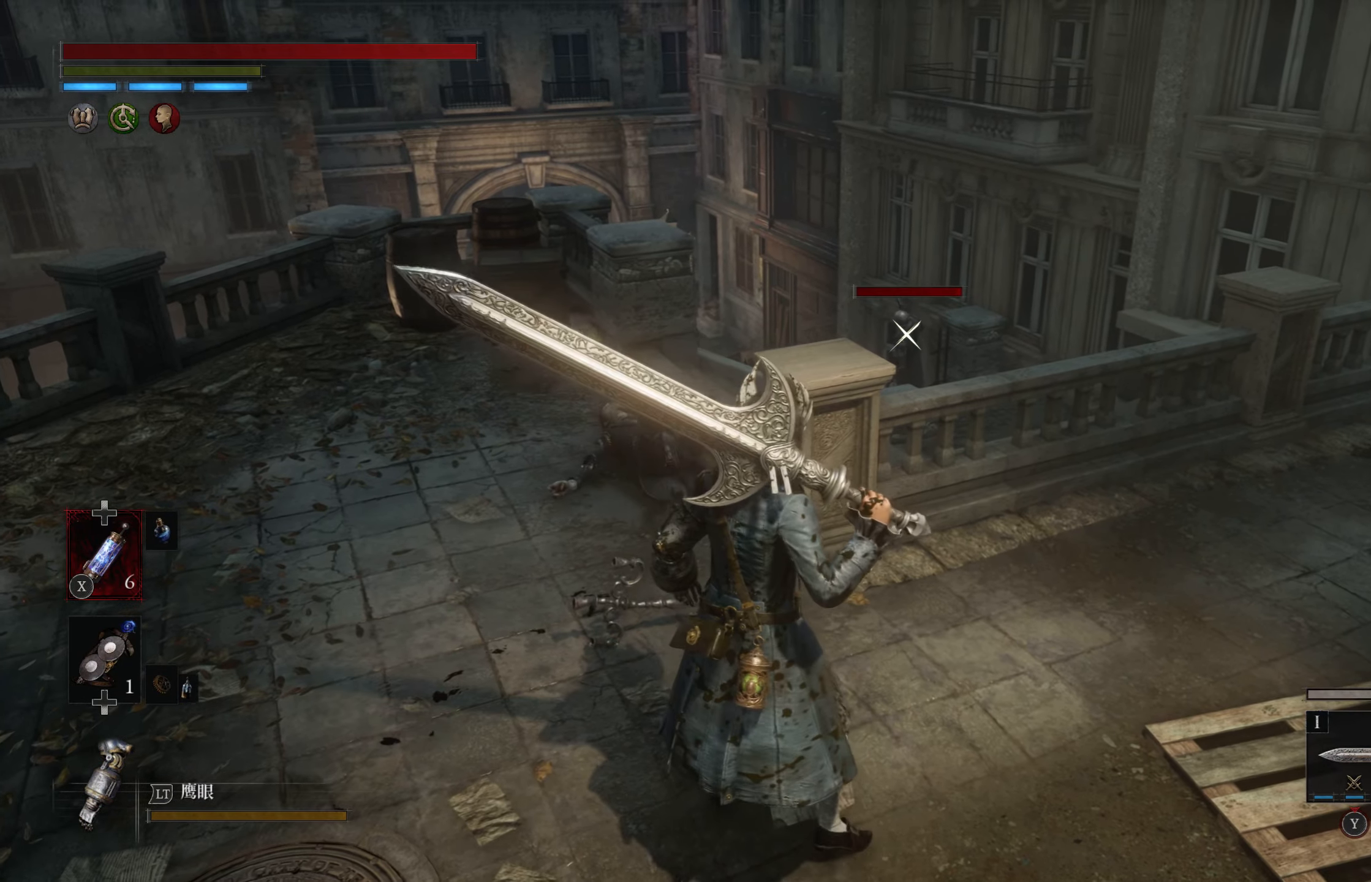
{"buttons": [], "left_stick": "center", "right_stick": "center", "events": [[16, "R3", "down"], [116, "R3", "up"], [166, "right_stick", "right"], [466, "right_stick", "center"]]}